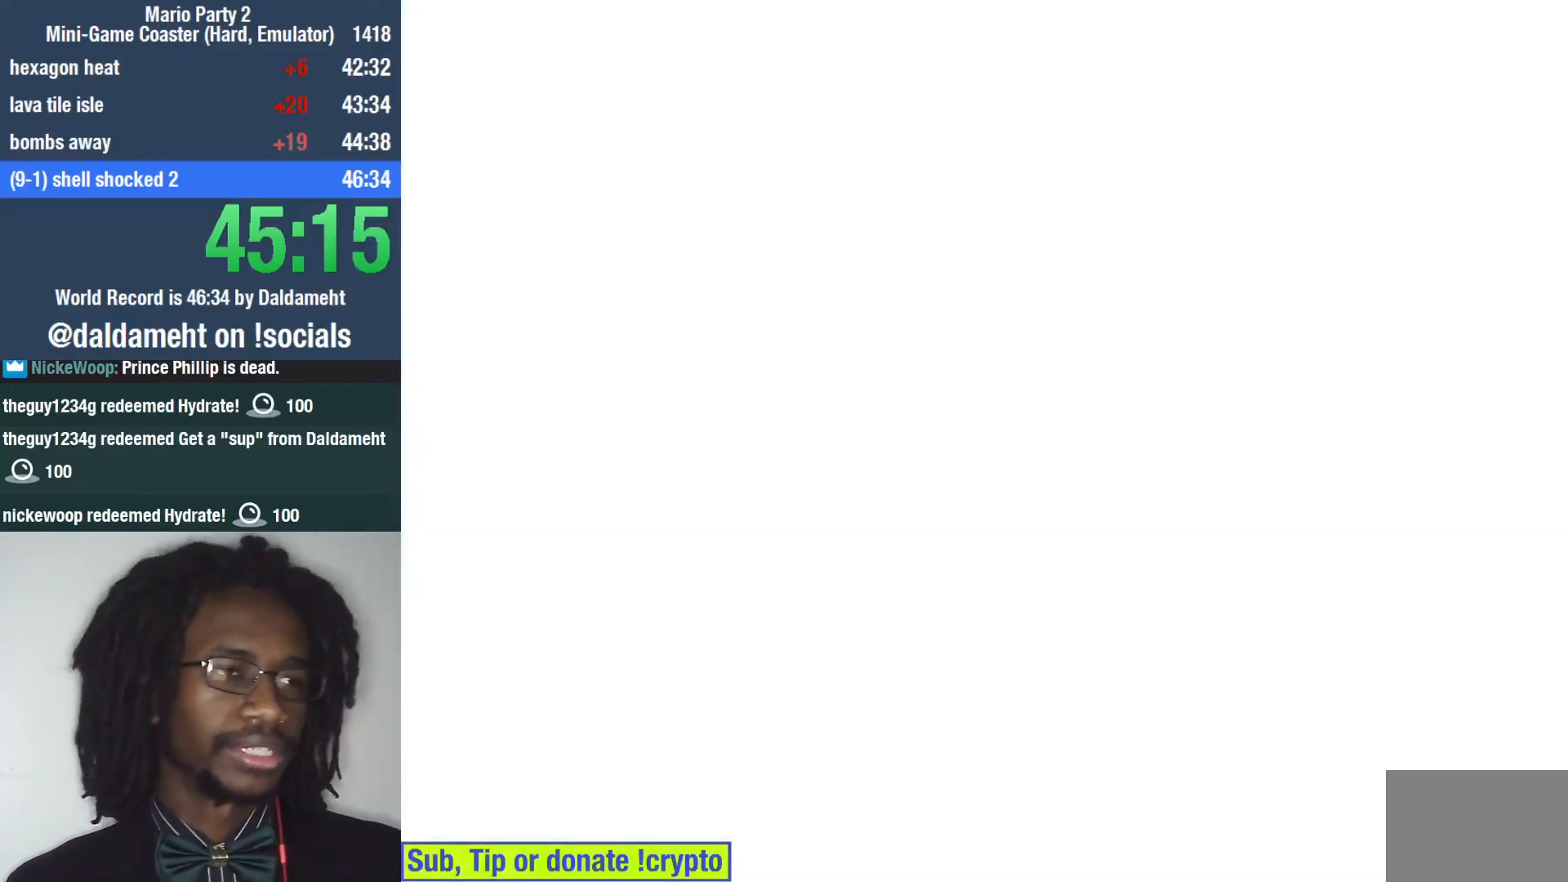
Gameplay with a controller (PlayStation layout); each line is a JSON object with the inputs held at the frame after it (dt_ms = milliseconds from this image to that frame). "events" lists button and stick changes between this image and that frame as [ms after this image, input, new state], when the widget could be followed in between. Not read: L3.
{"dt_ms": 500, "buttons": [], "left_stick": "center", "right_stick": "center", "events": []}
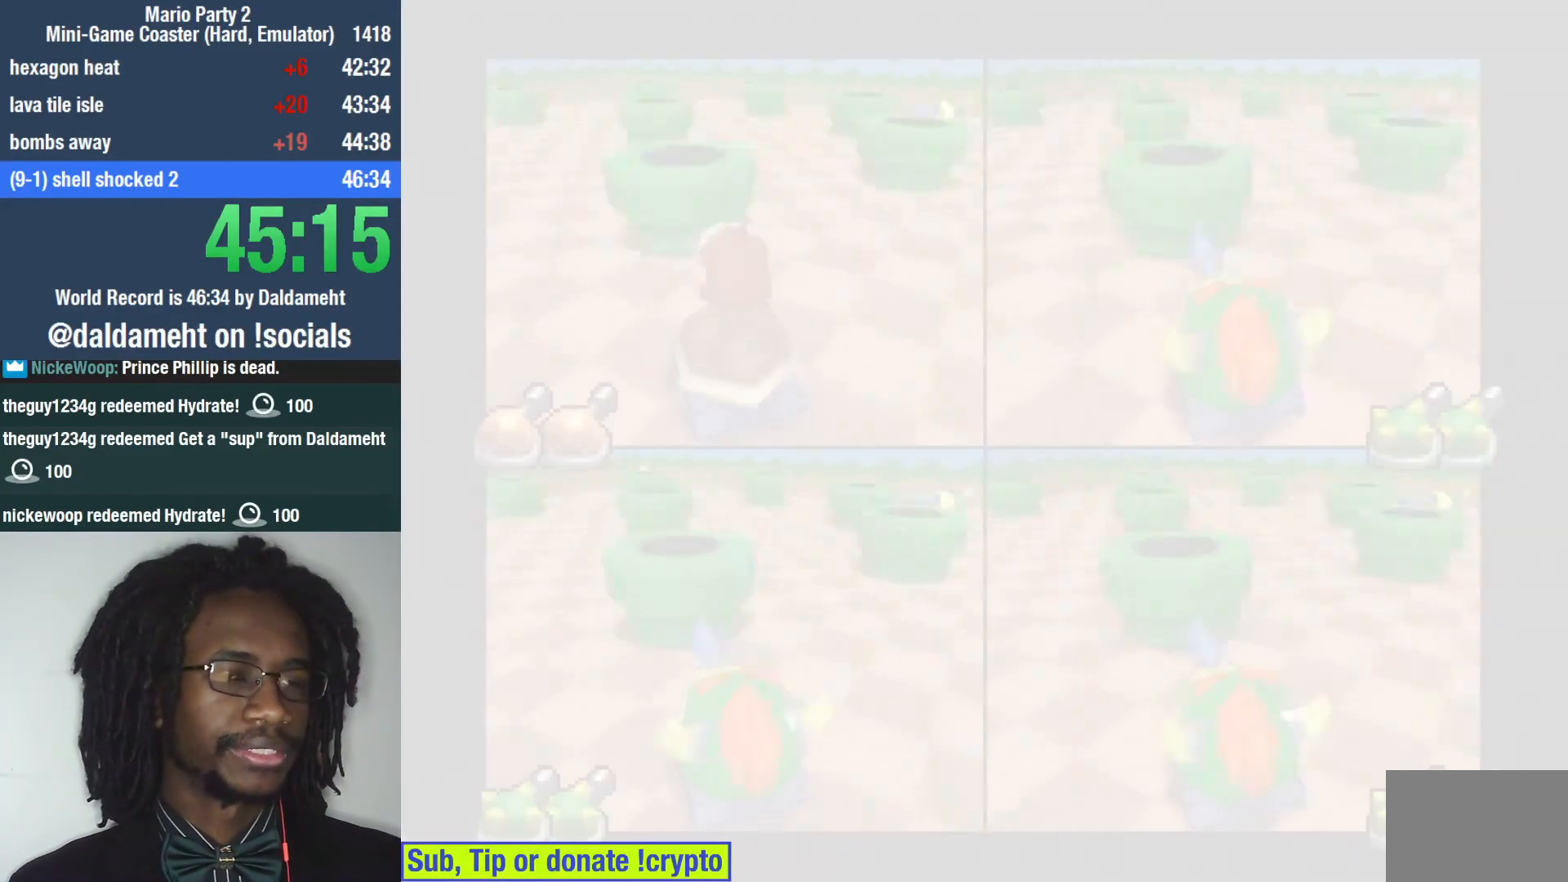
{"dt_ms": 500, "buttons": [], "left_stick": "center", "right_stick": "center", "events": []}
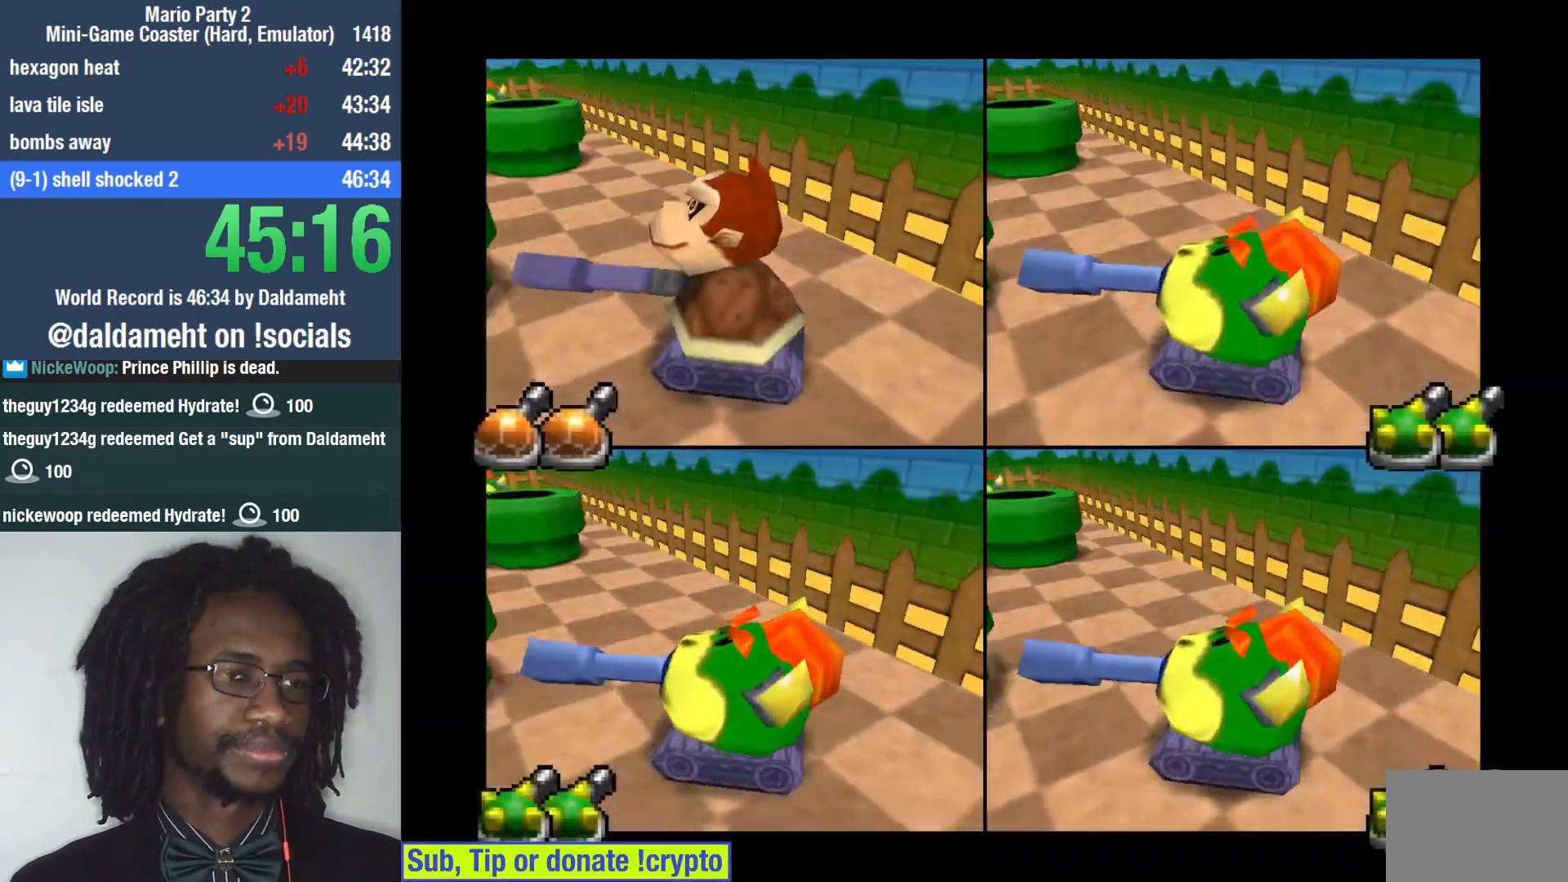
{"dt_ms": 500, "buttons": [], "left_stick": "center", "right_stick": "center", "events": []}
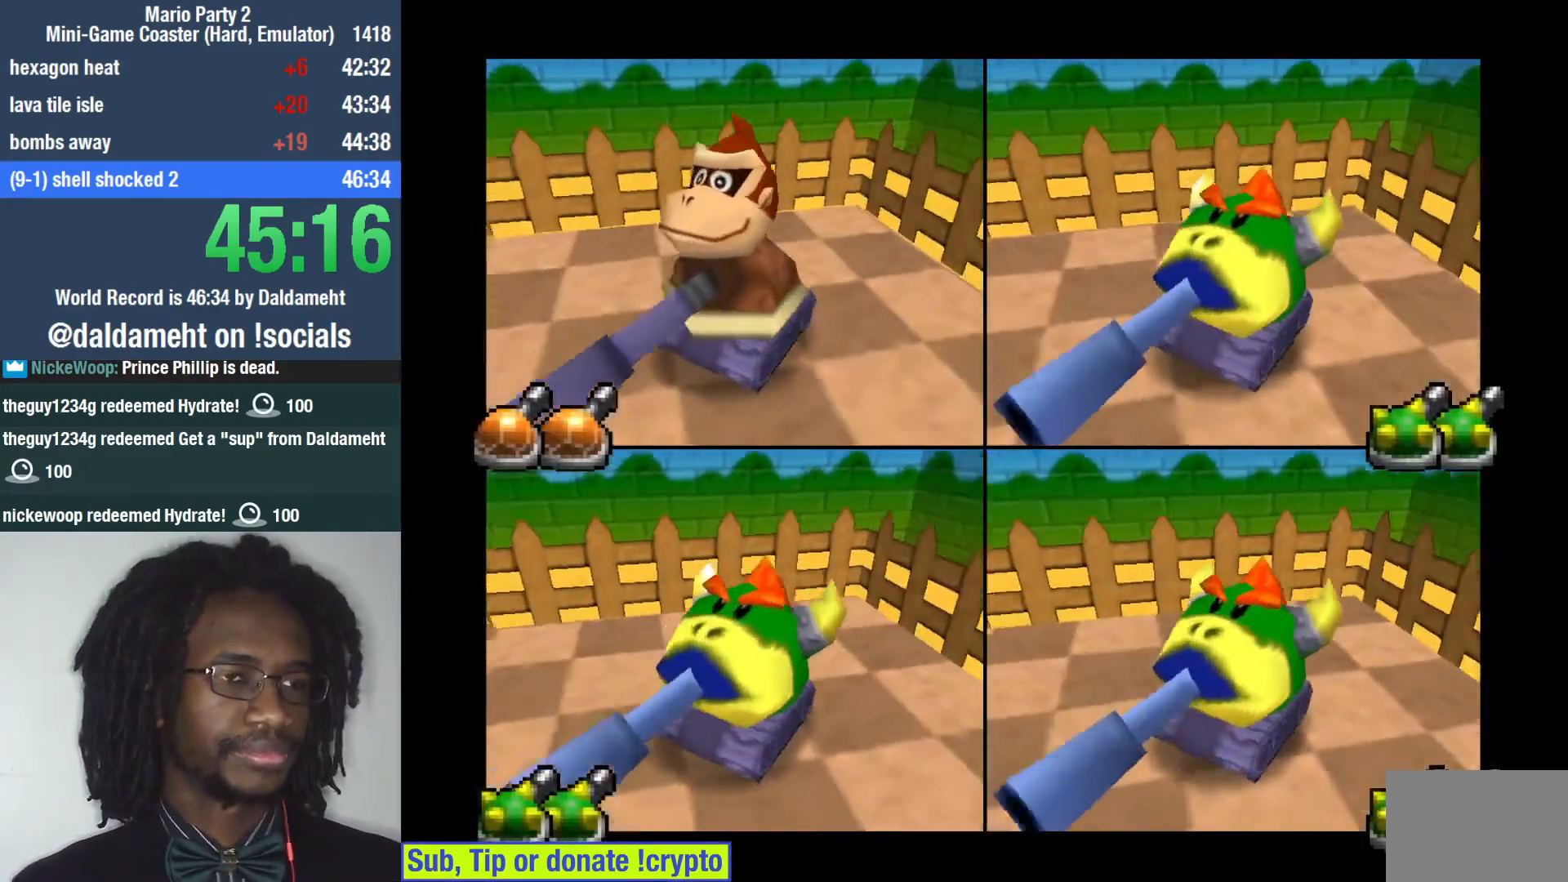
{"dt_ms": 500, "buttons": [], "left_stick": "center", "right_stick": "center", "events": []}
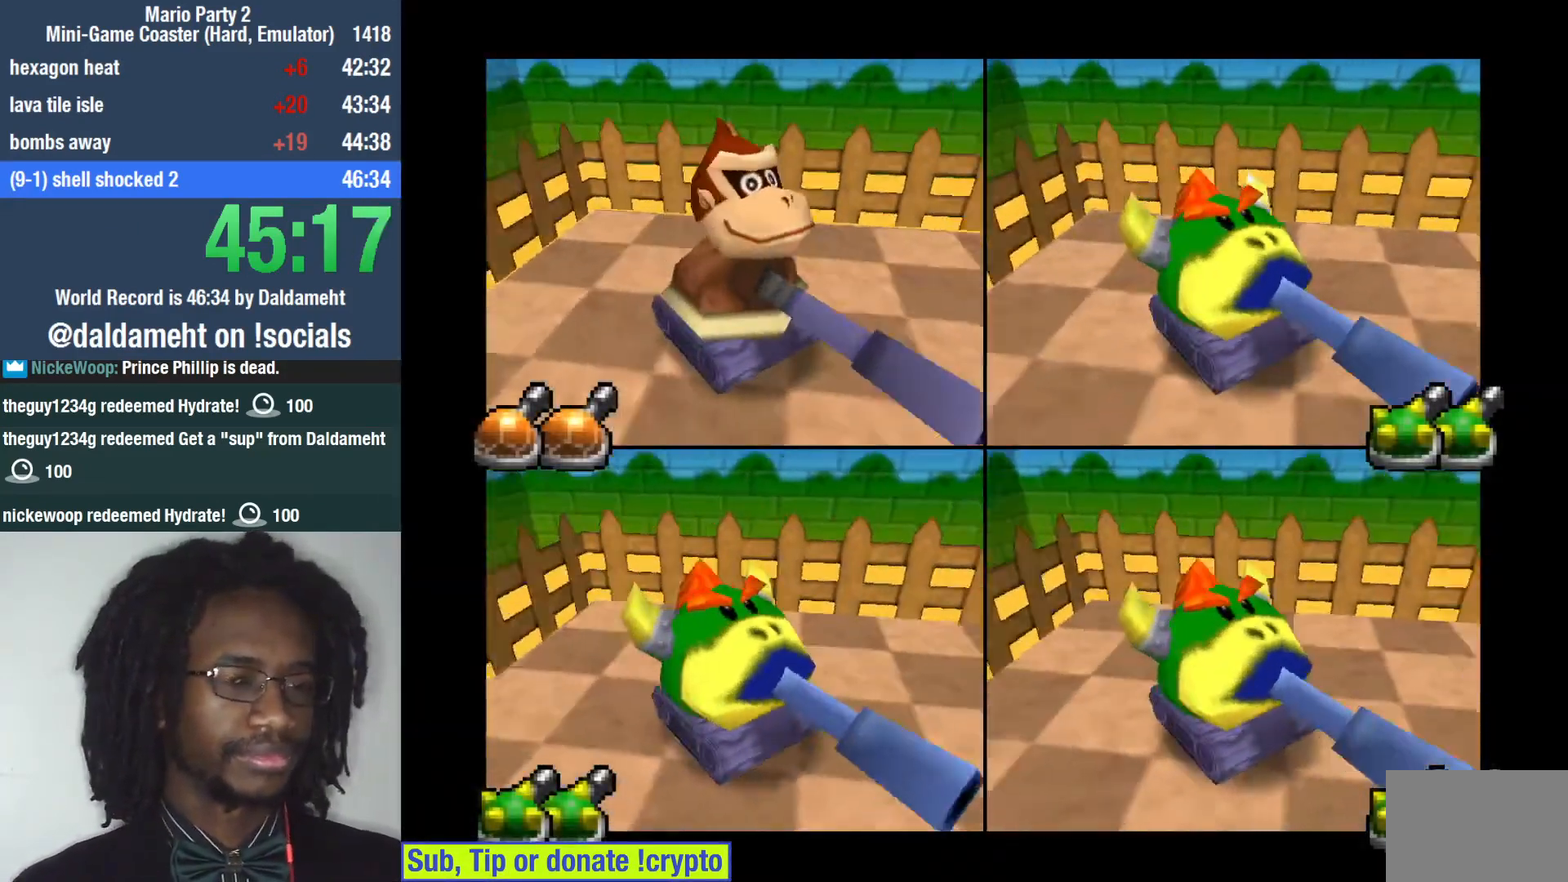
{"dt_ms": 500, "buttons": [], "left_stick": "center", "right_stick": "center", "events": []}
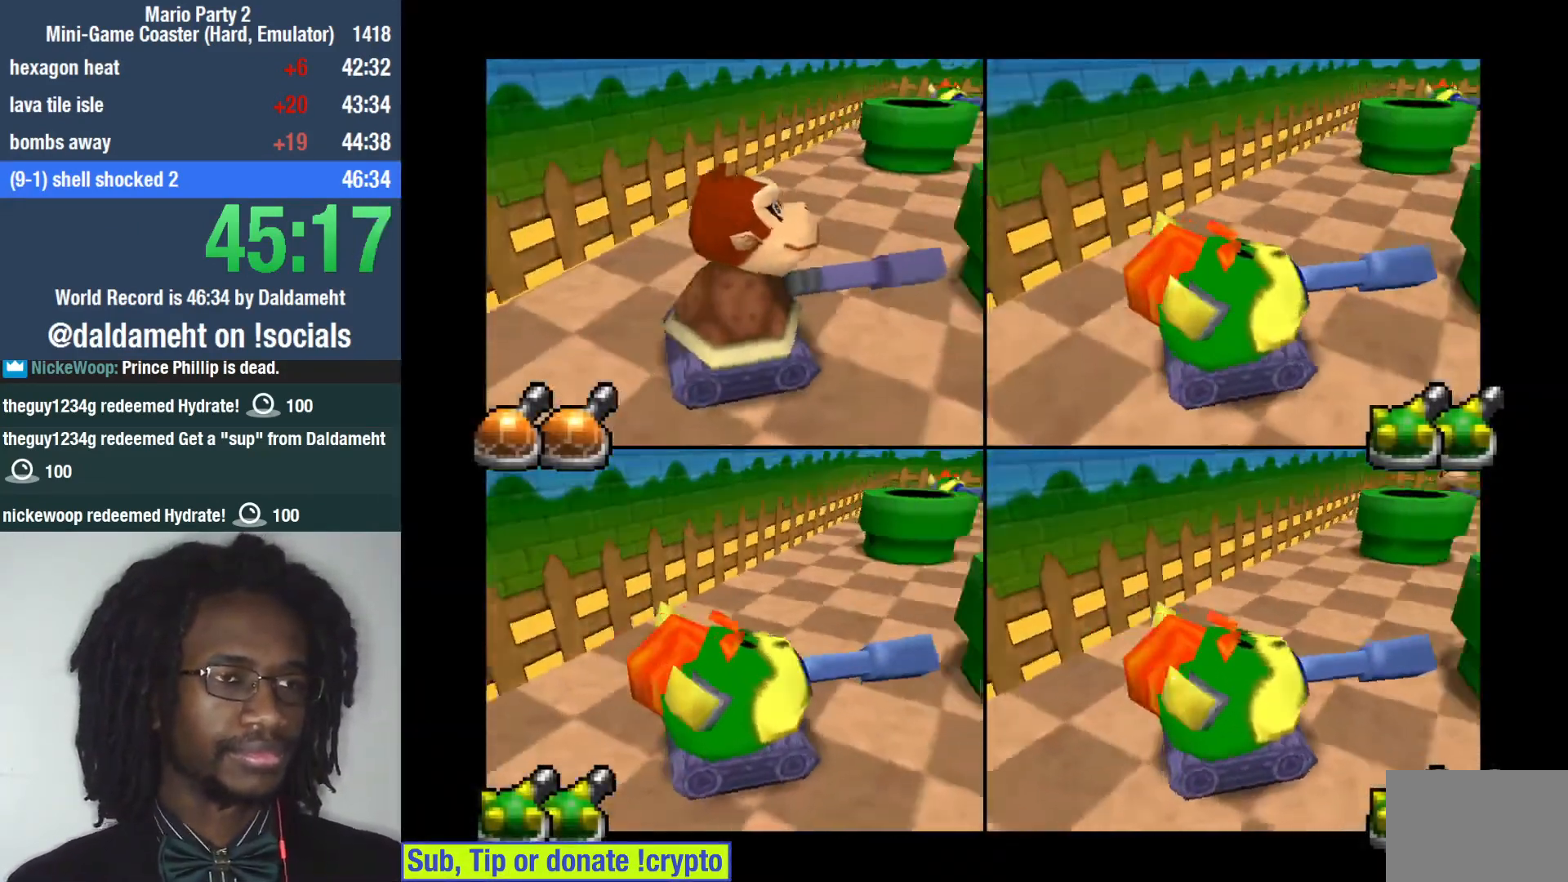
{"dt_ms": 500, "buttons": [], "left_stick": "center", "right_stick": "center", "events": []}
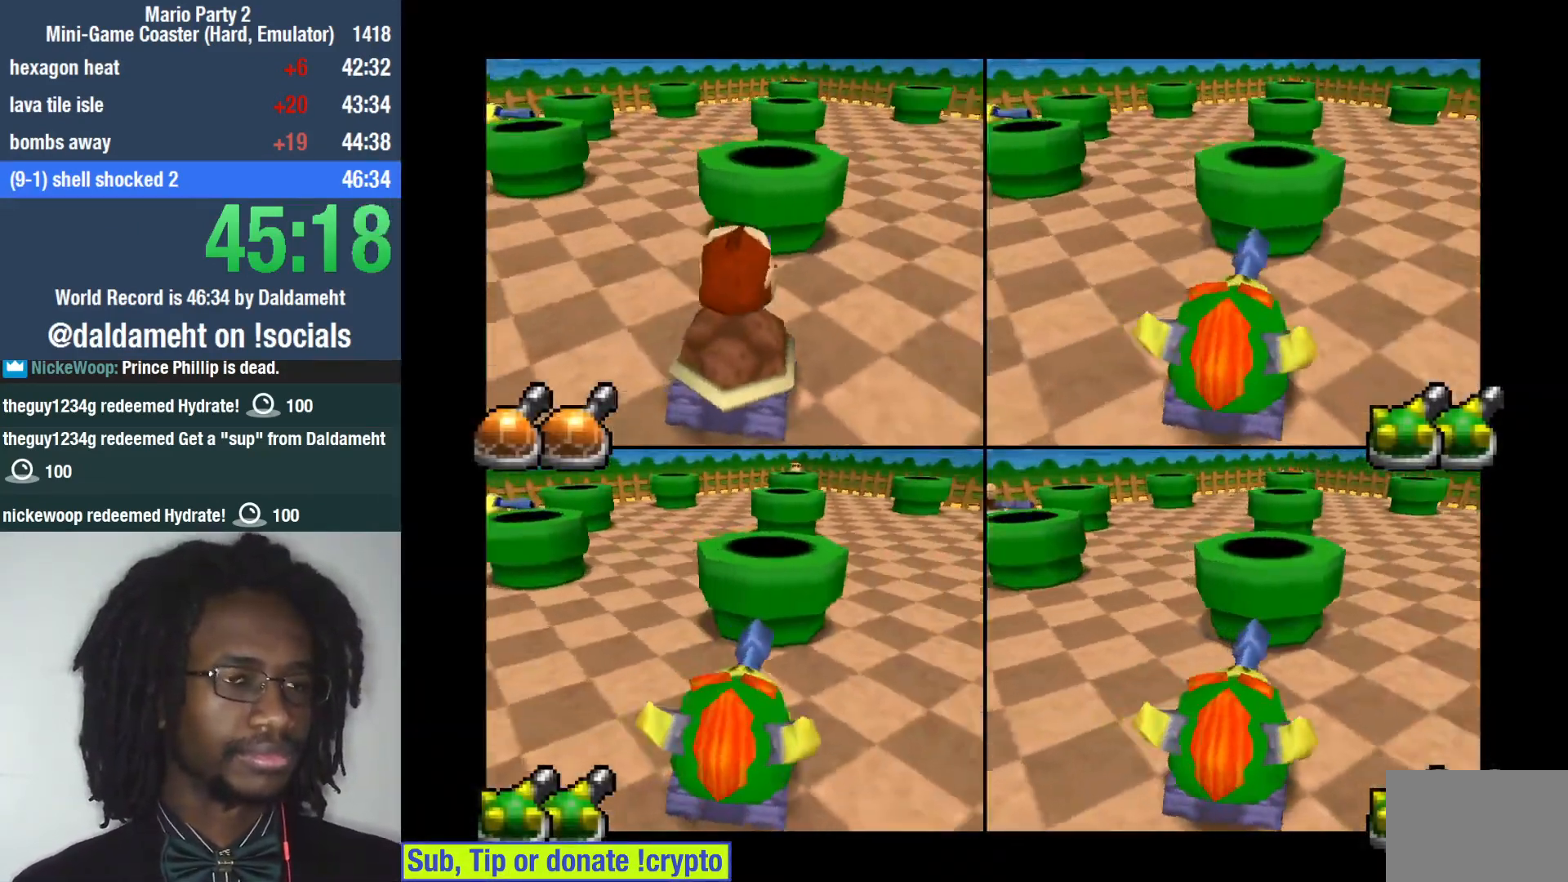
{"dt_ms": 500, "buttons": ["L1"], "left_stick": "up-right", "right_stick": "center", "events": [[133, "L1", "down"], [433, "left_stick", "up-right"]]}
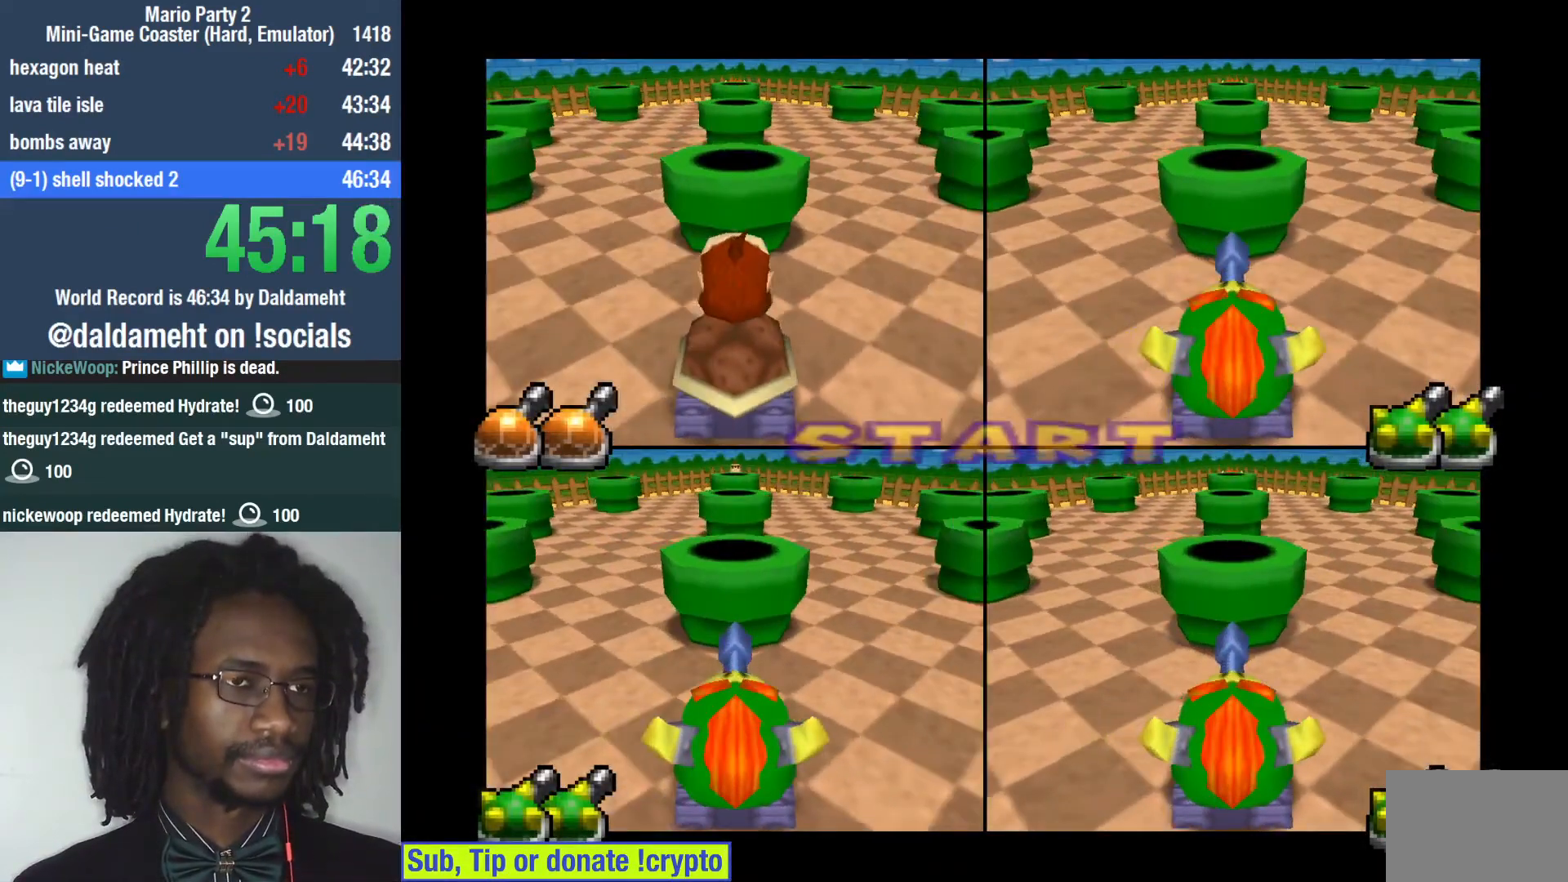
{"dt_ms": 500, "buttons": ["L1"], "left_stick": "up-right", "right_stick": "center", "events": []}
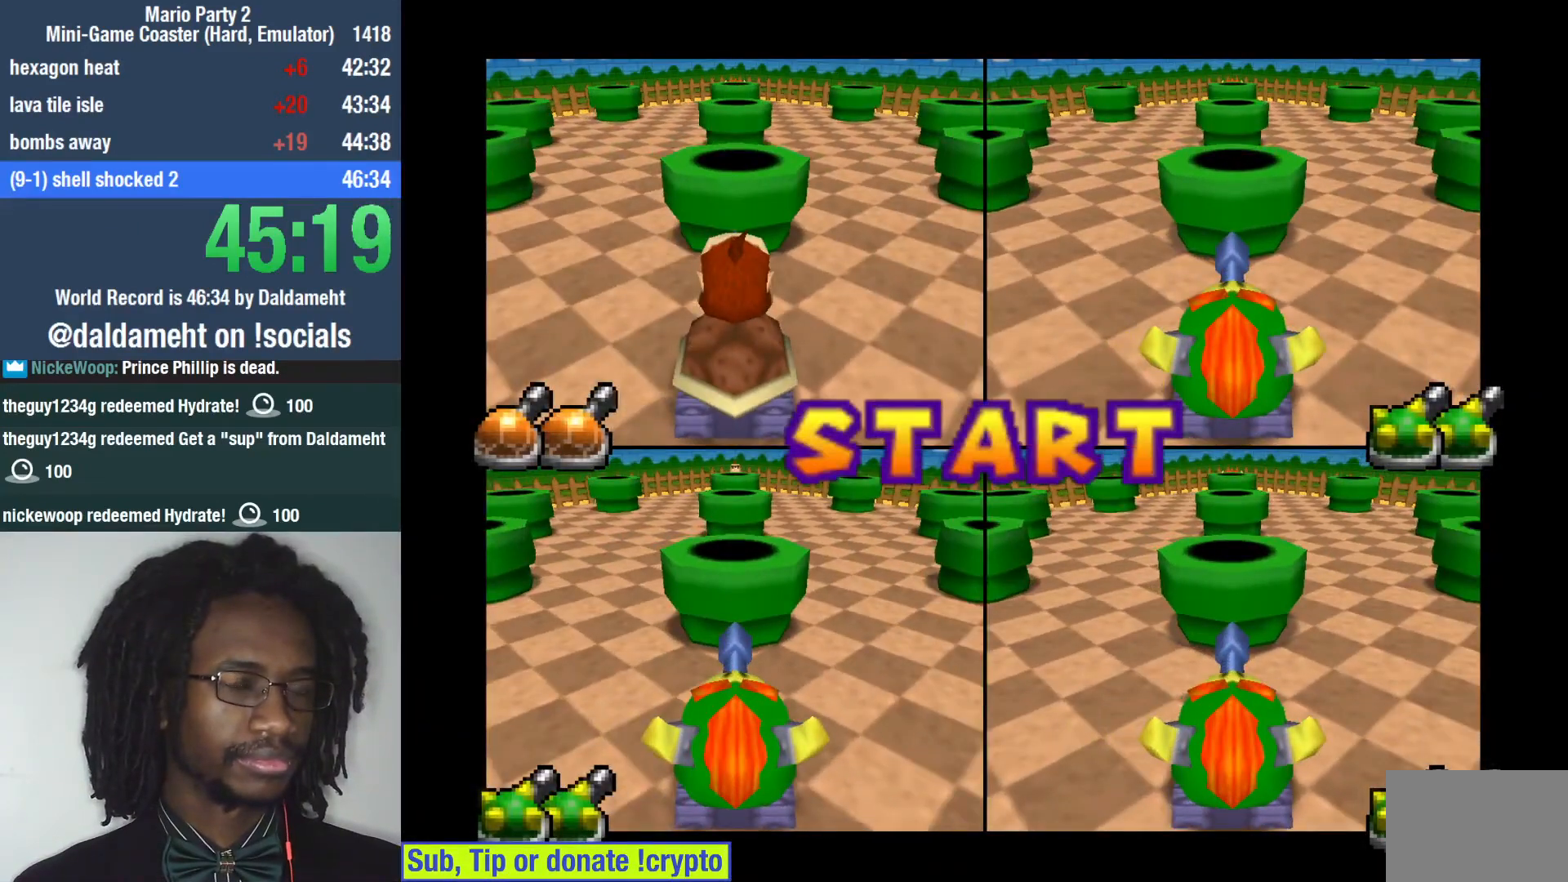
{"dt_ms": 500, "buttons": ["L1"], "left_stick": "up-right", "right_stick": "center", "events": []}
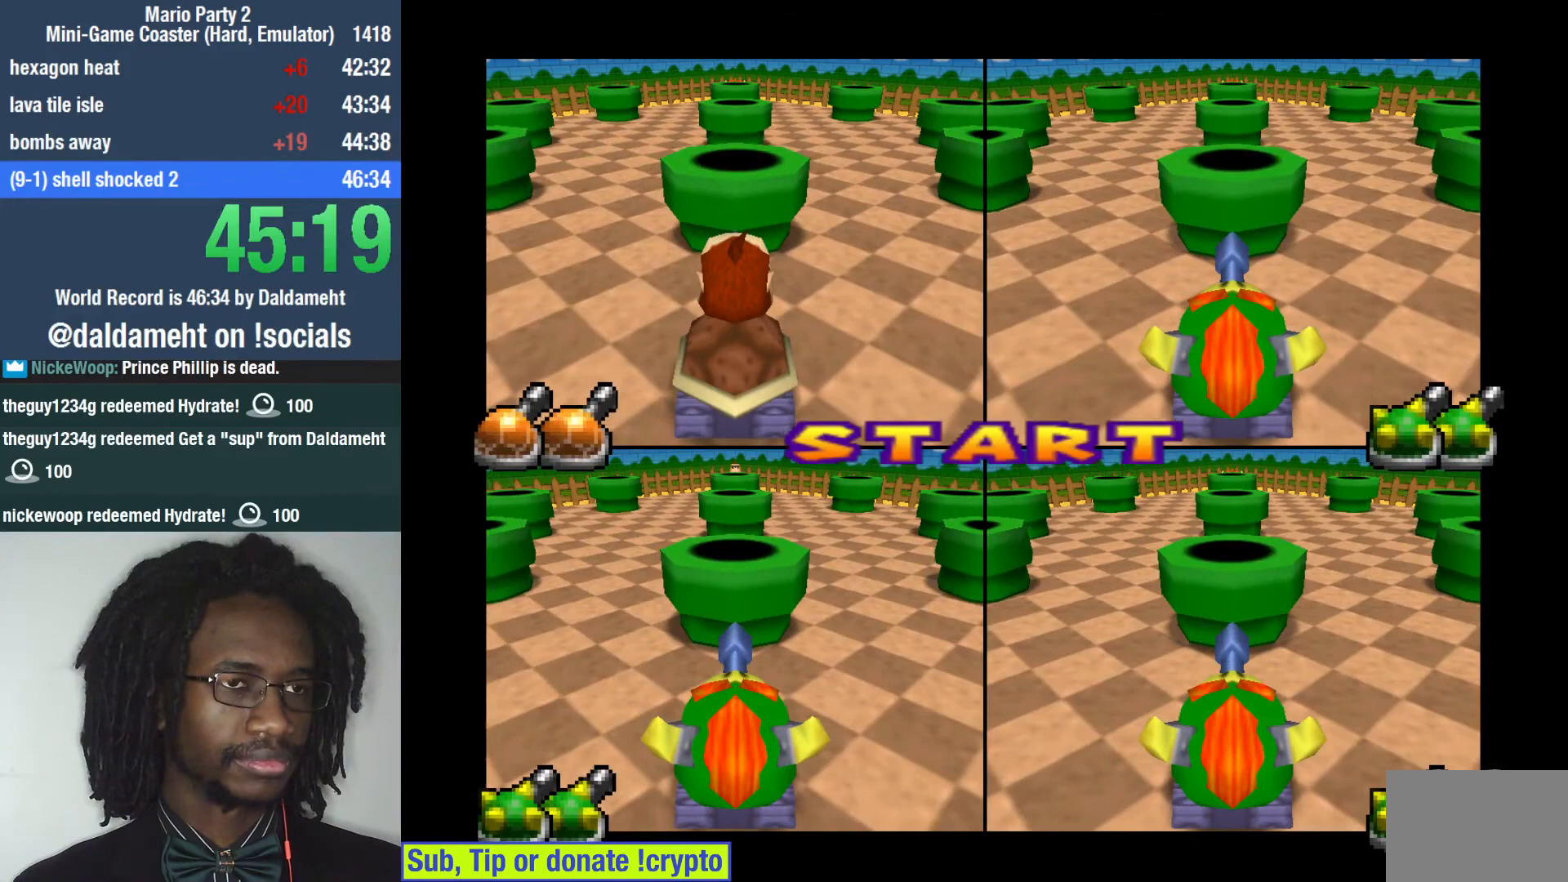
{"dt_ms": 500, "buttons": ["L1"], "left_stick": "up-right", "right_stick": "center", "events": []}
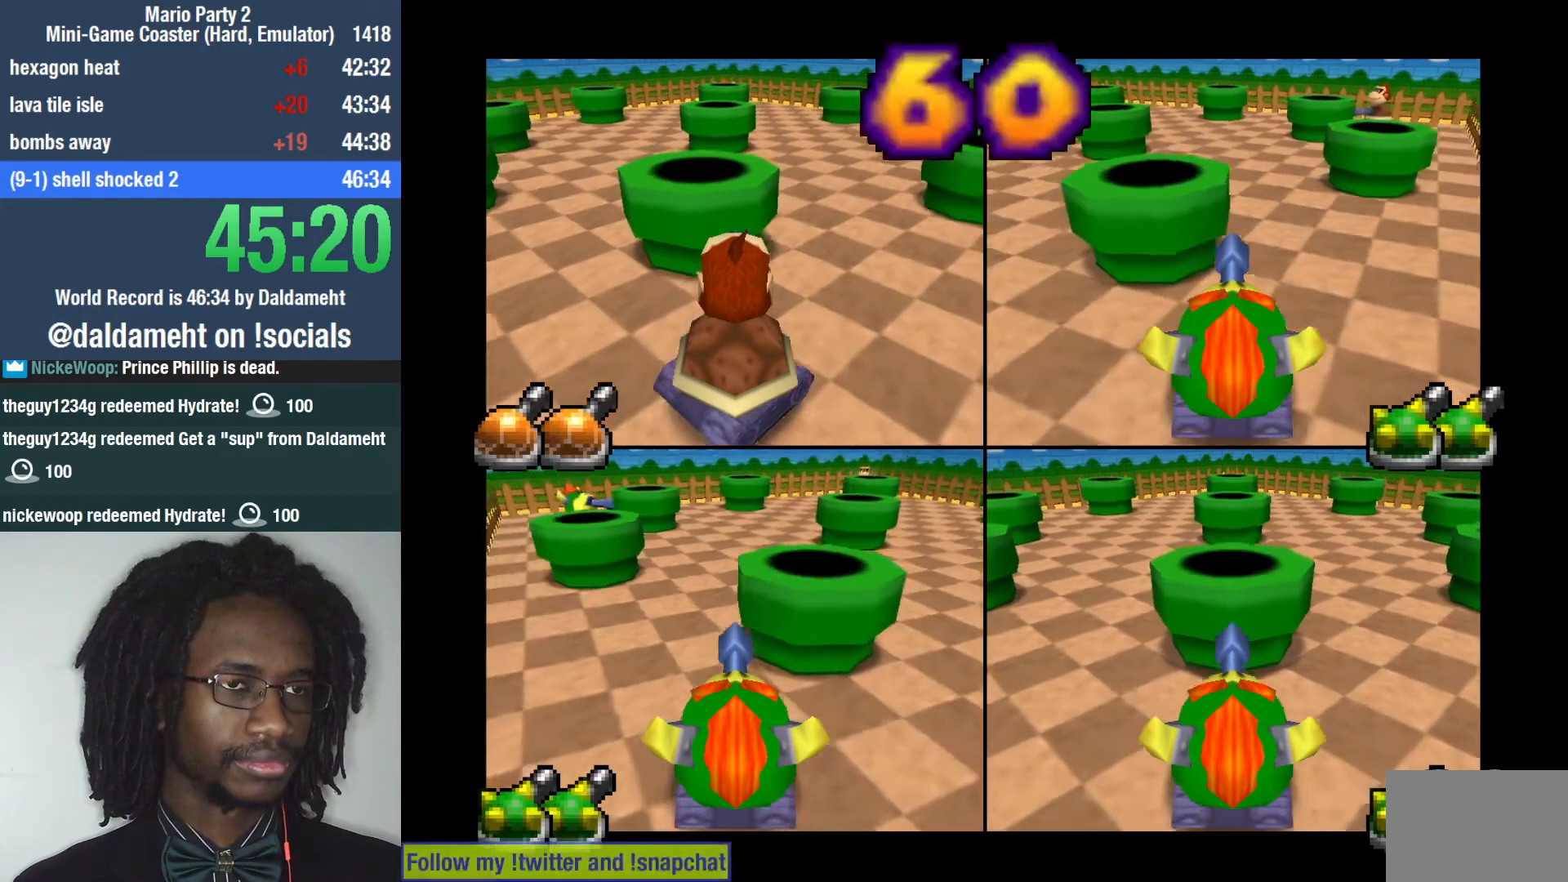
{"dt_ms": 500, "buttons": ["SQUARE", "L1"], "left_stick": "center", "right_stick": "center", "events": [[200, "left_stick", "right"], [467, "SQUARE", "down"], [500, "left_stick", "center"]]}
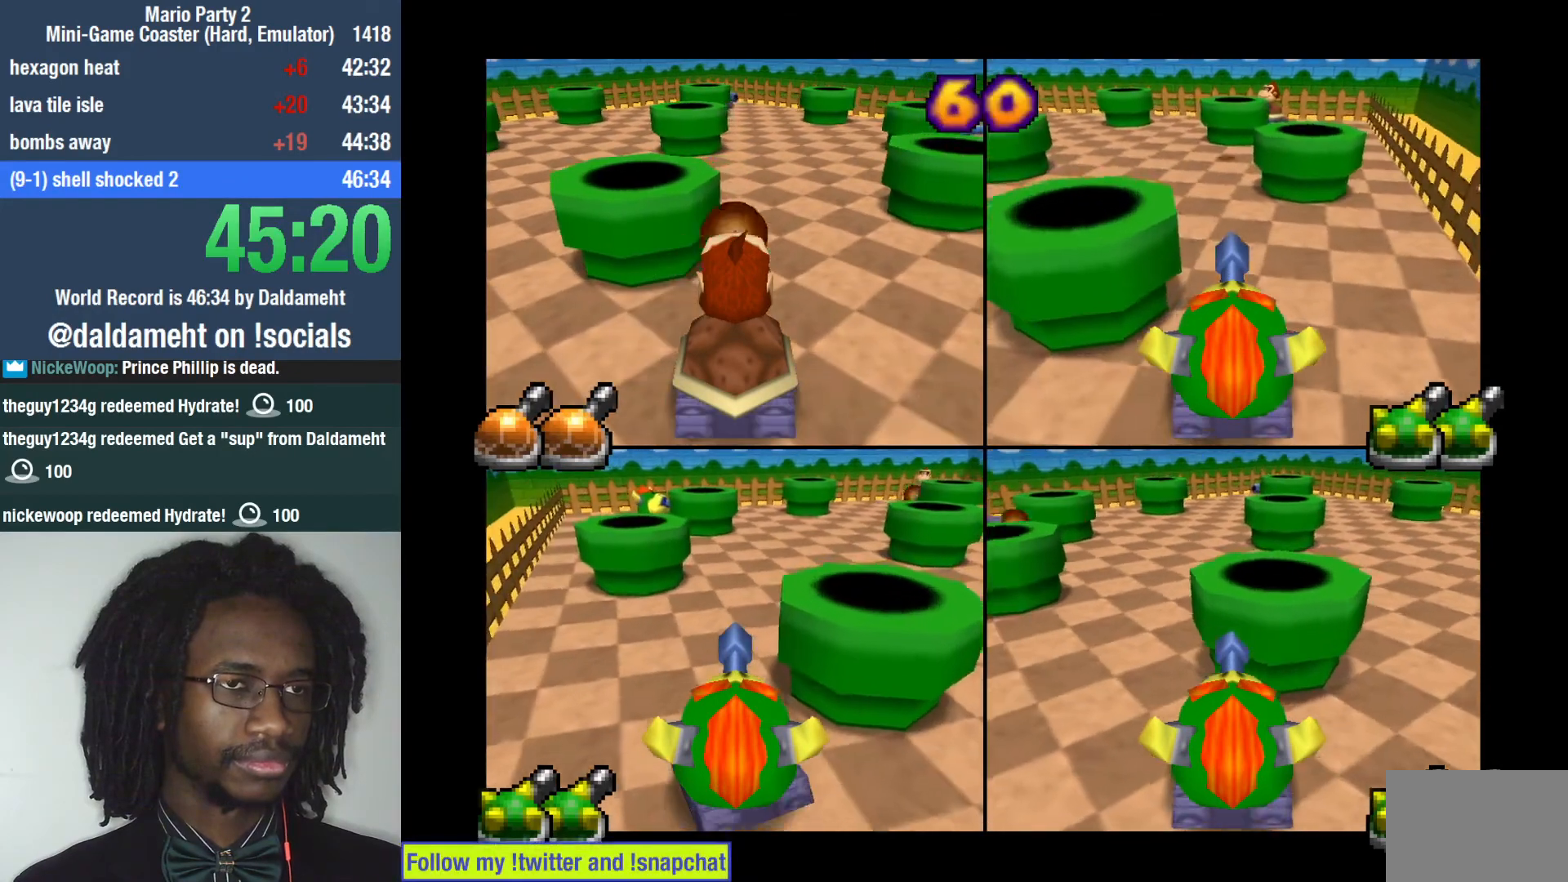
{"dt_ms": 500, "buttons": ["L1"], "left_stick": "left", "right_stick": "center", "events": [[100, "SQUARE", "up"], [100, "left_stick", "left"]]}
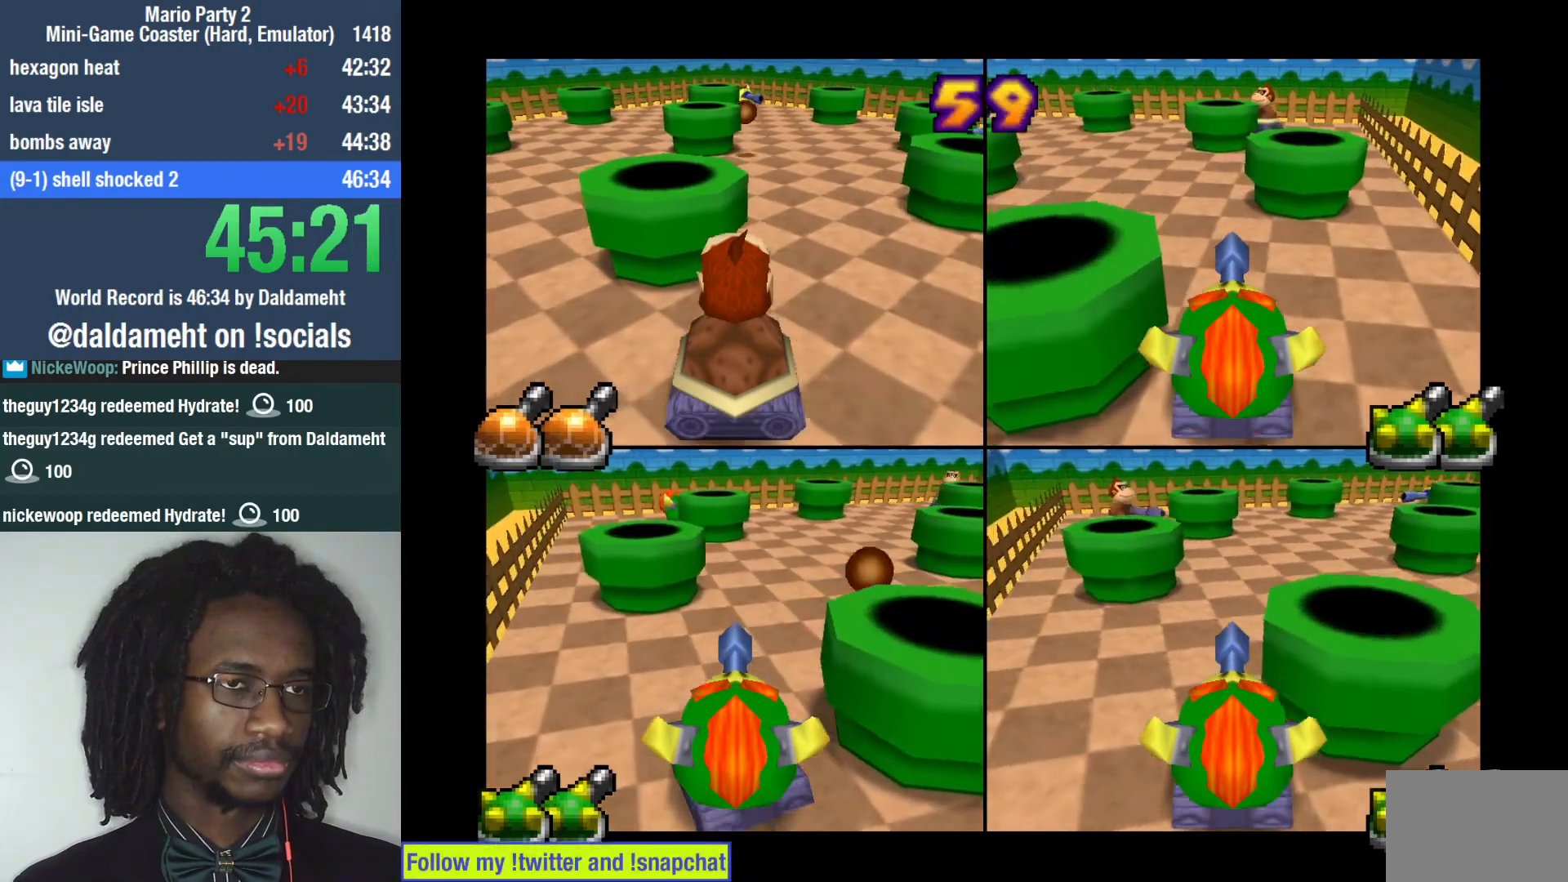
{"dt_ms": 500, "buttons": ["L1"], "left_stick": "left", "right_stick": "center", "events": []}
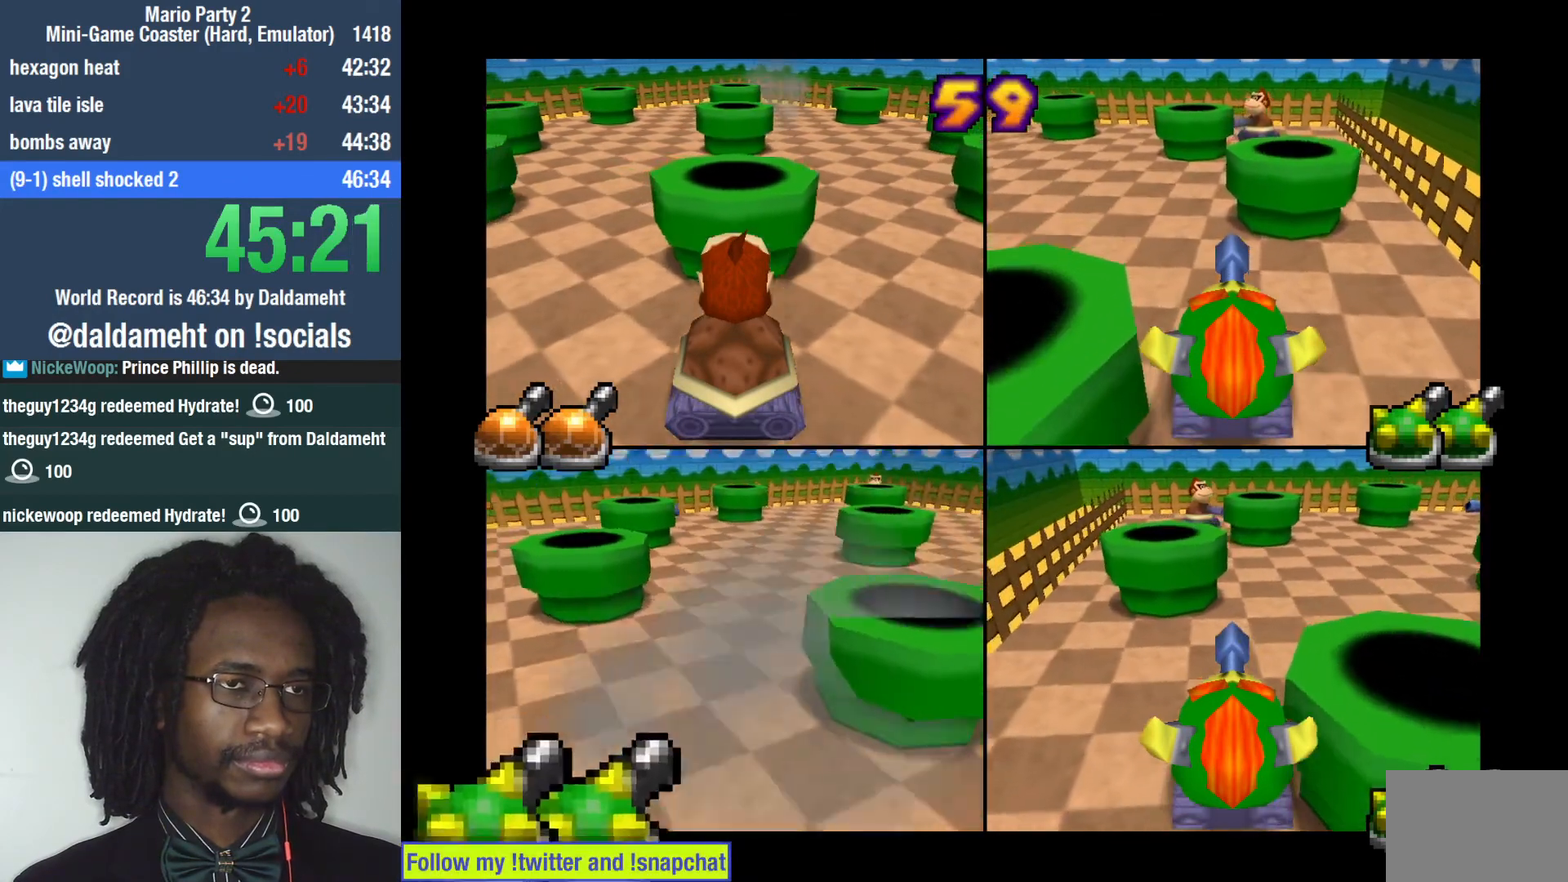
{"dt_ms": 500, "buttons": ["L1"], "left_stick": "up-left", "right_stick": "center", "events": [[433, "left_stick", "up-left"]]}
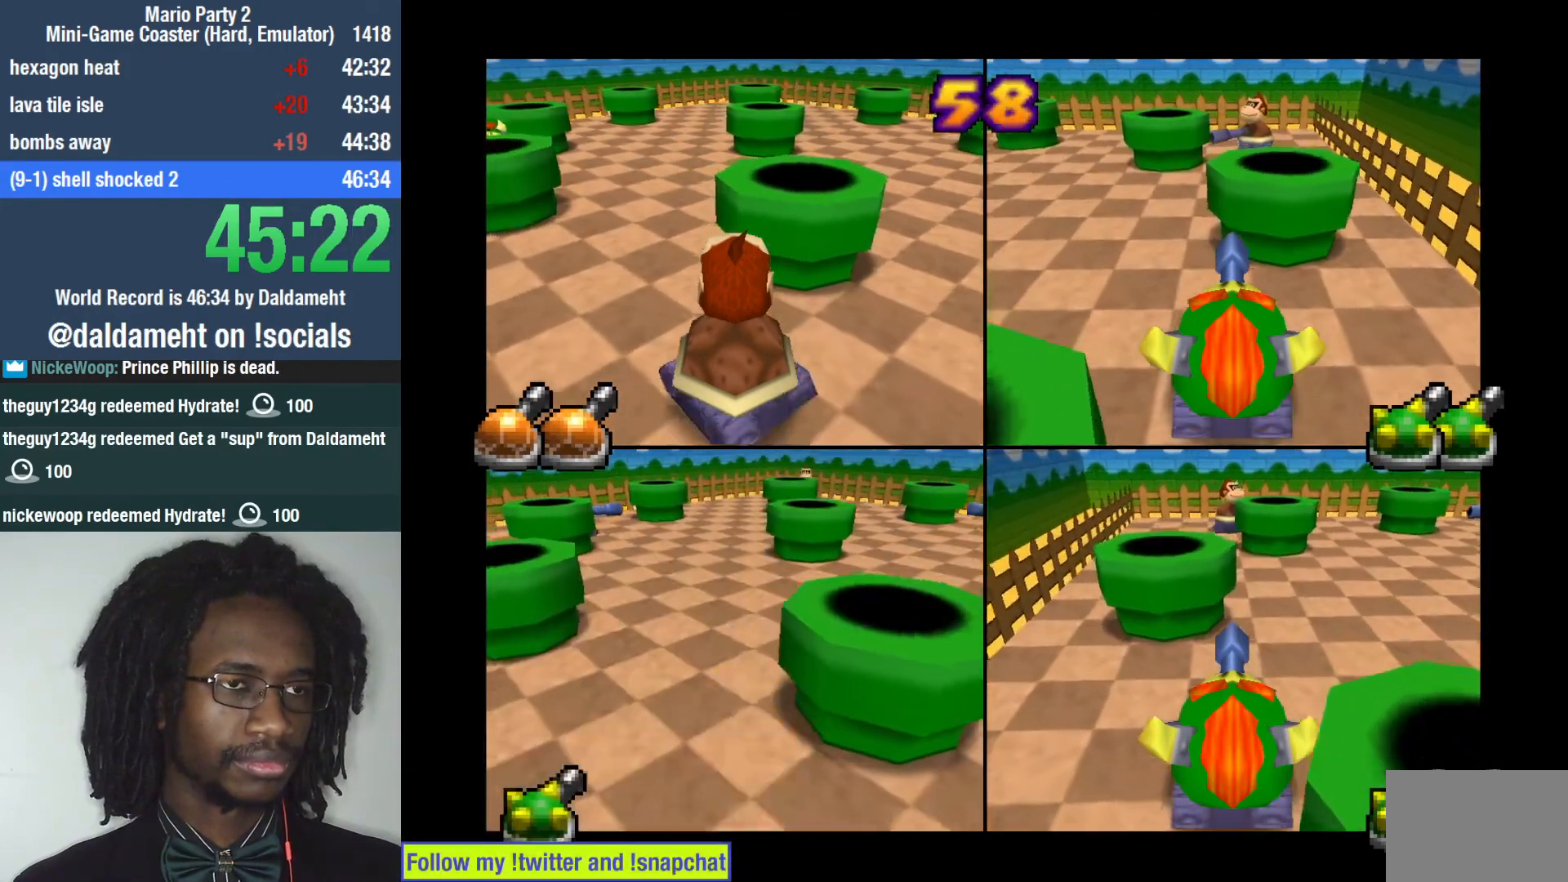
{"dt_ms": 500, "buttons": [], "left_stick": "center", "right_stick": "center", "events": [[133, "L1", "up"], [400, "L1", "down"], [433, "left_stick", "center"], [500, "L1", "up"]]}
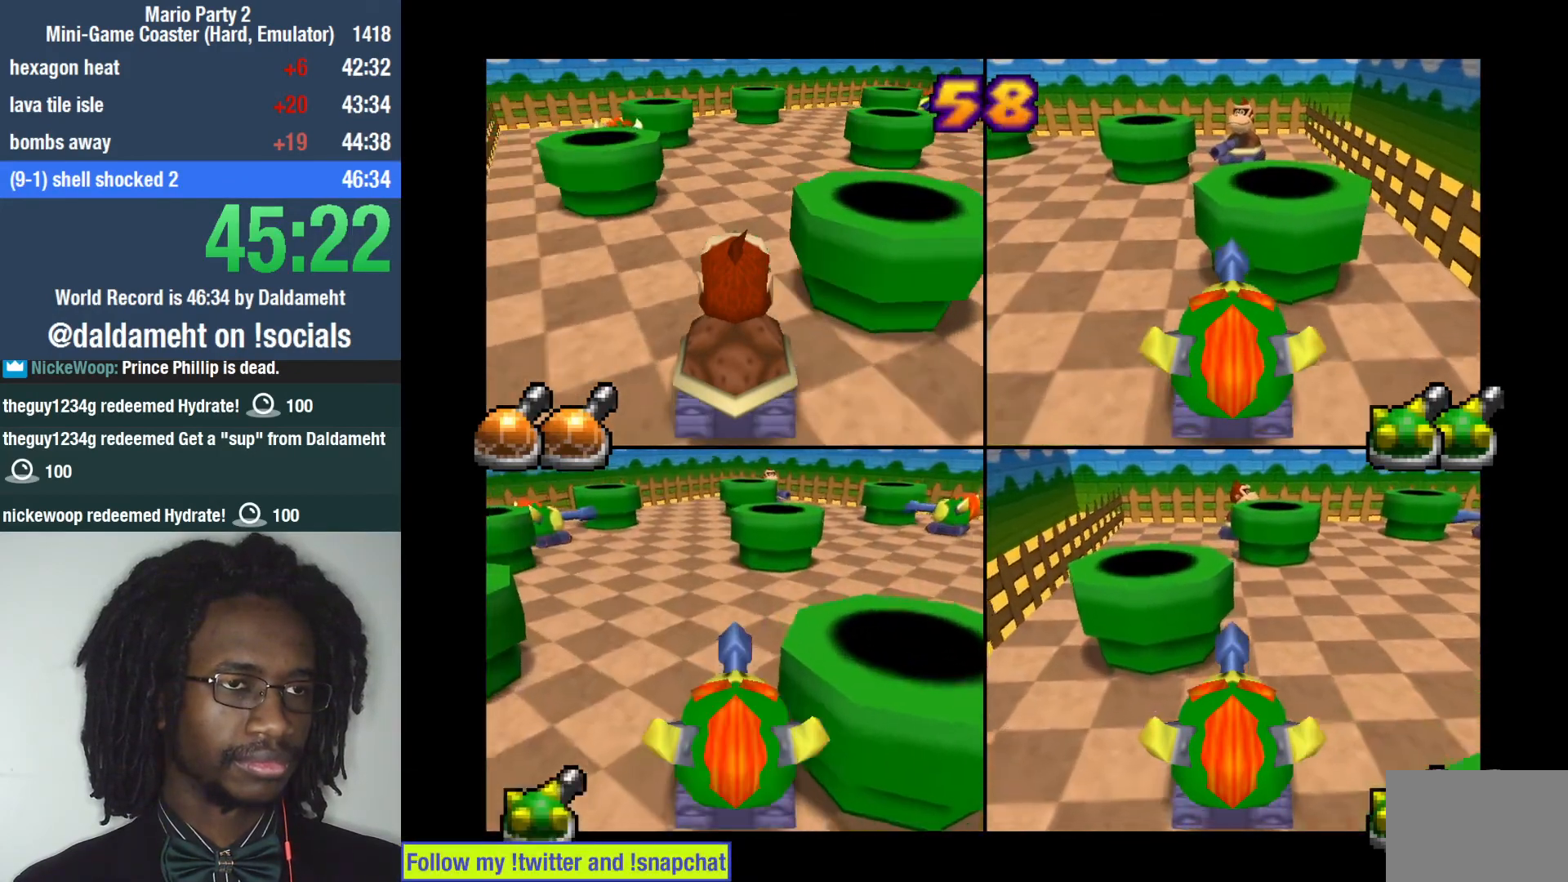
{"dt_ms": 500, "buttons": ["L1"], "left_stick": "up", "right_stick": "center", "events": [[33, "L1", "down"], [133, "left_stick", "left"], [267, "L1", "up"], [433, "L1", "down"], [433, "left_stick", "up"]]}
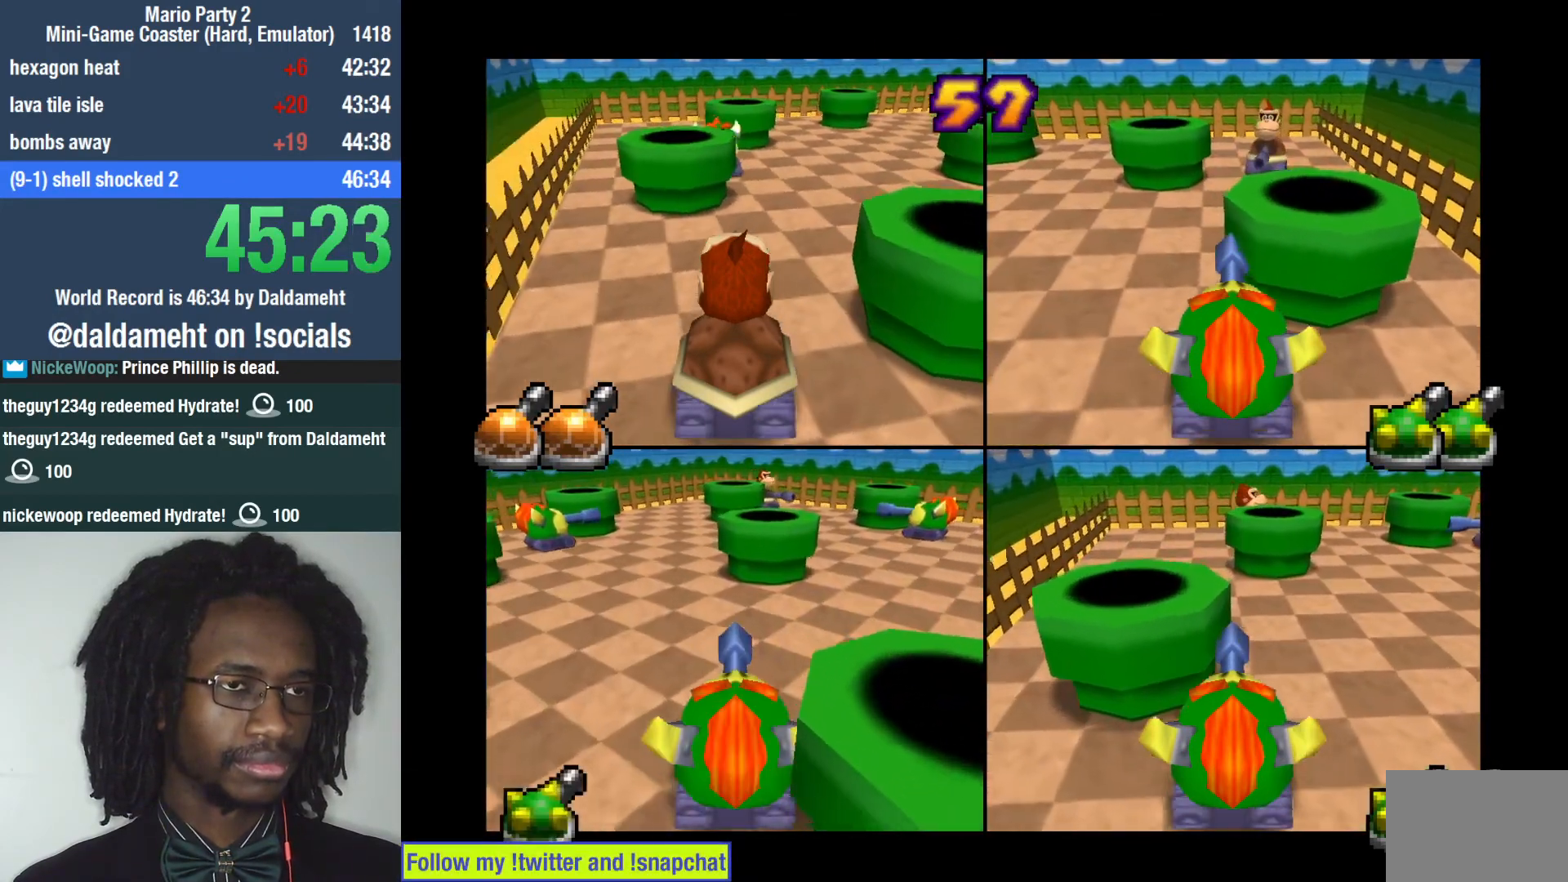
{"dt_ms": 500, "buttons": ["L1"], "left_stick": "left", "right_stick": "center", "events": [[133, "left_stick", "up-right"], [300, "SQUARE", "down"], [333, "SQUARE", "up"], [333, "left_stick", "center"], [400, "SQUARE", "down"], [433, "left_stick", "left"], [500, "SQUARE", "up"]]}
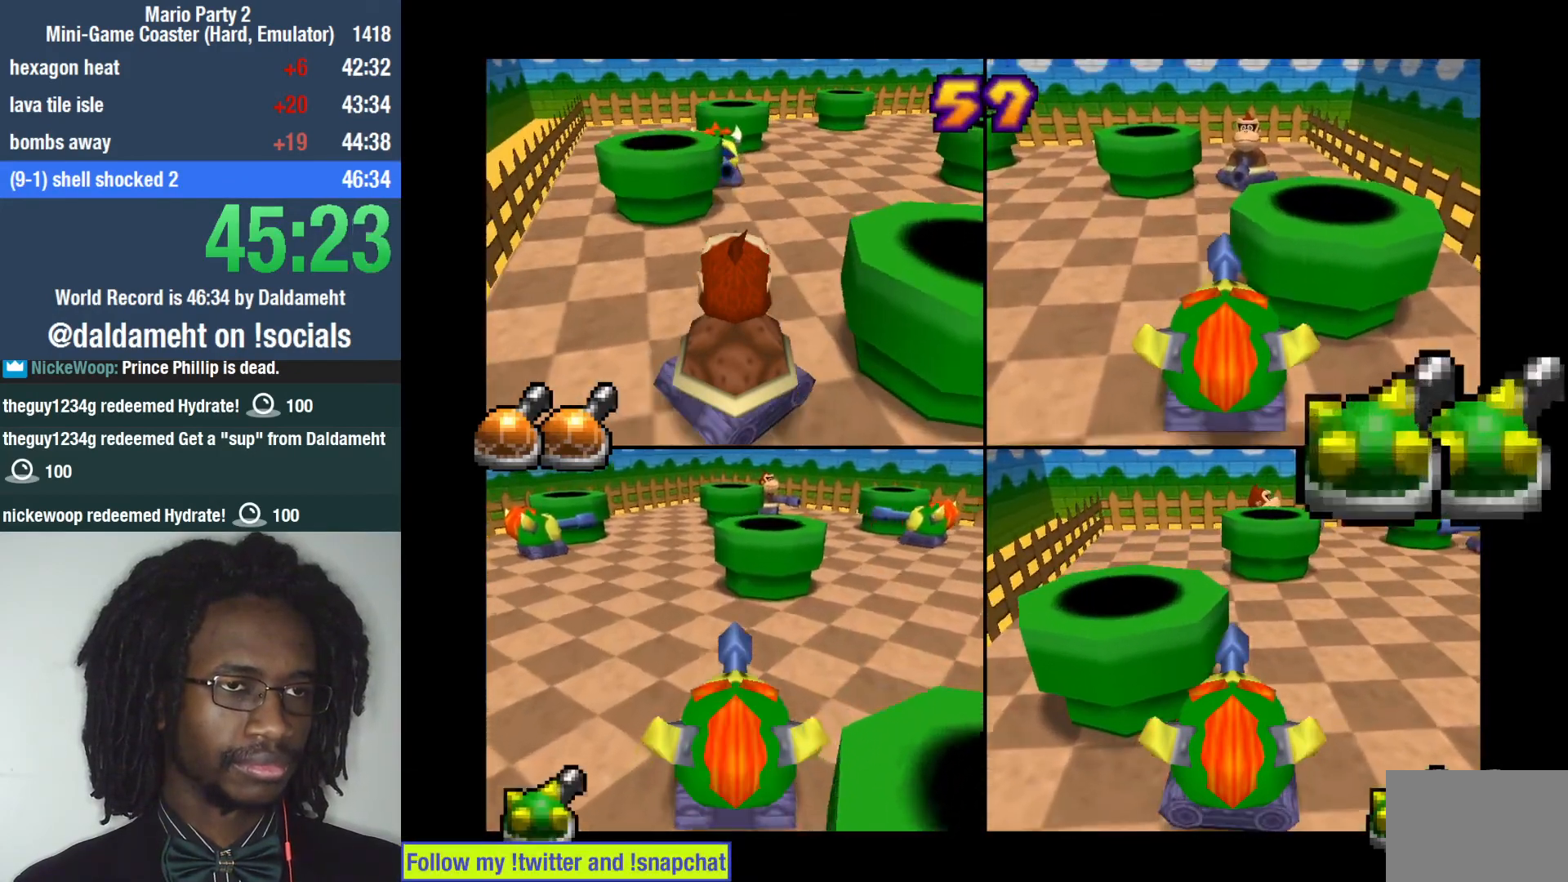
{"dt_ms": 500, "buttons": ["L1"], "left_stick": "up-left", "right_stick": "center", "events": [[367, "left_stick", "up-left"]]}
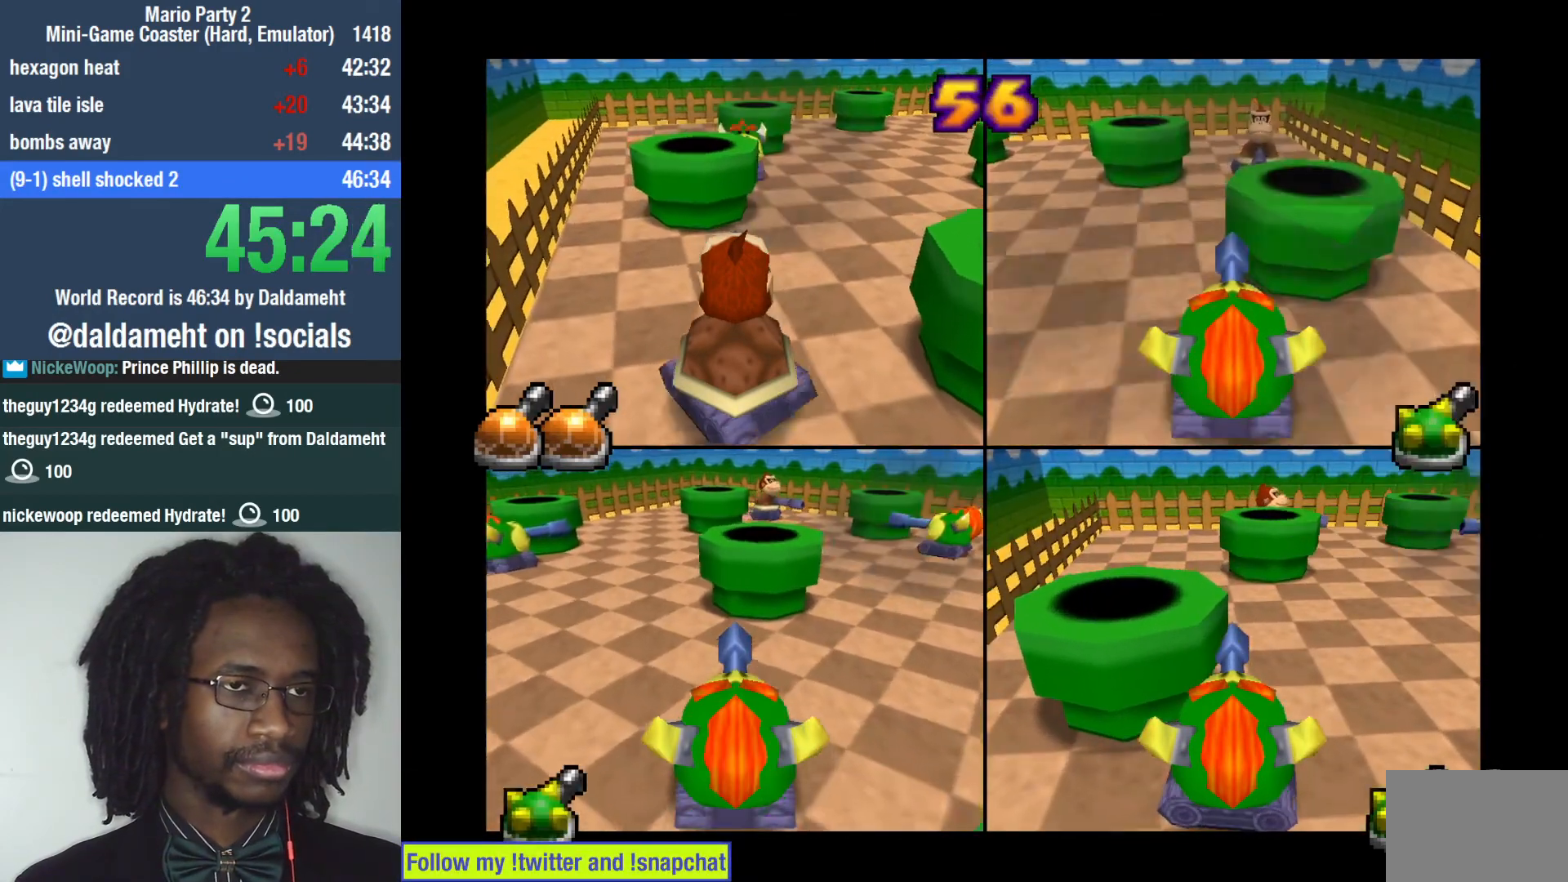
{"dt_ms": 500, "buttons": ["L1"], "left_stick": "center", "right_stick": "center", "events": [[33, "left_stick", "center"], [100, "L1", "up"], [200, "left_stick", "right"], [300, "L1", "down"], [300, "left_stick", "center"]]}
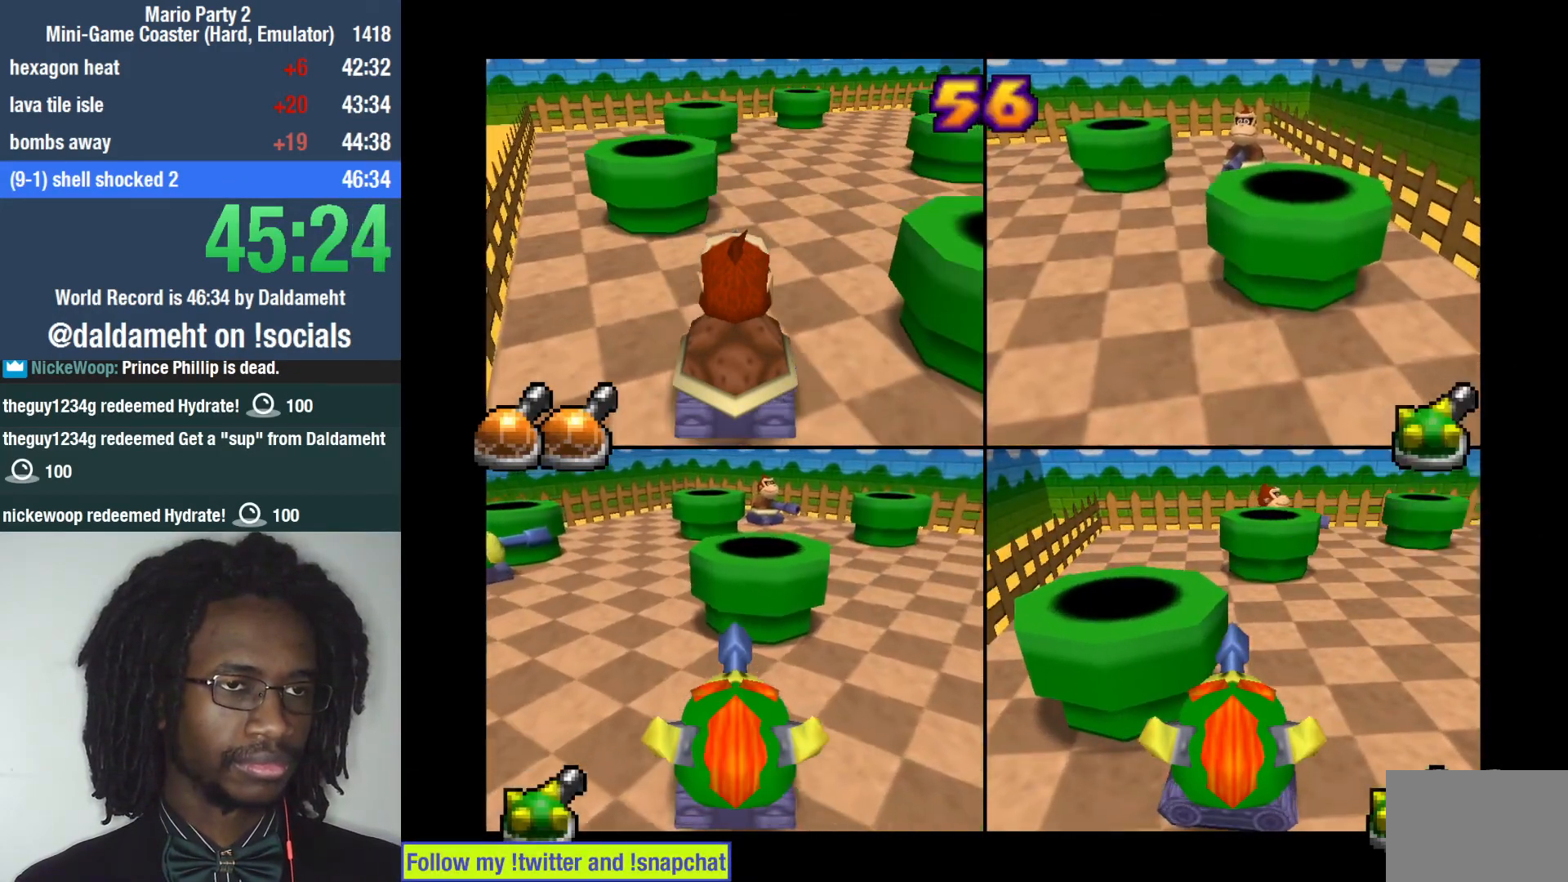
{"dt_ms": 500, "buttons": ["L1"], "left_stick": "left", "right_stick": "center", "events": [[200, "left_stick", "up"], [300, "left_stick", "left"]]}
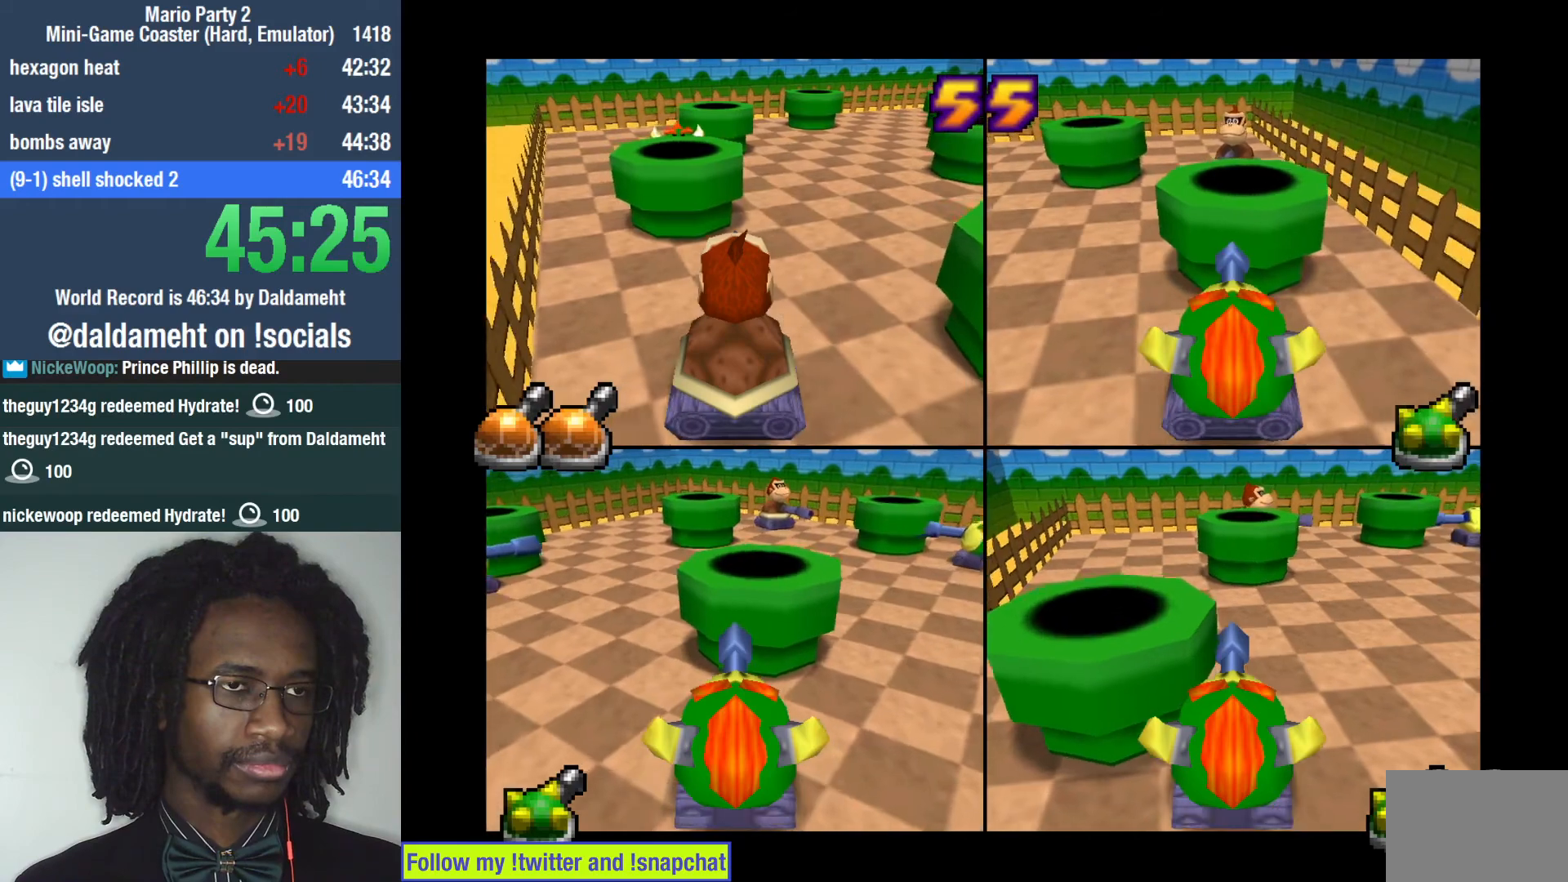
{"dt_ms": 1000, "buttons": ["L1"], "left_stick": "center", "right_stick": "center"}
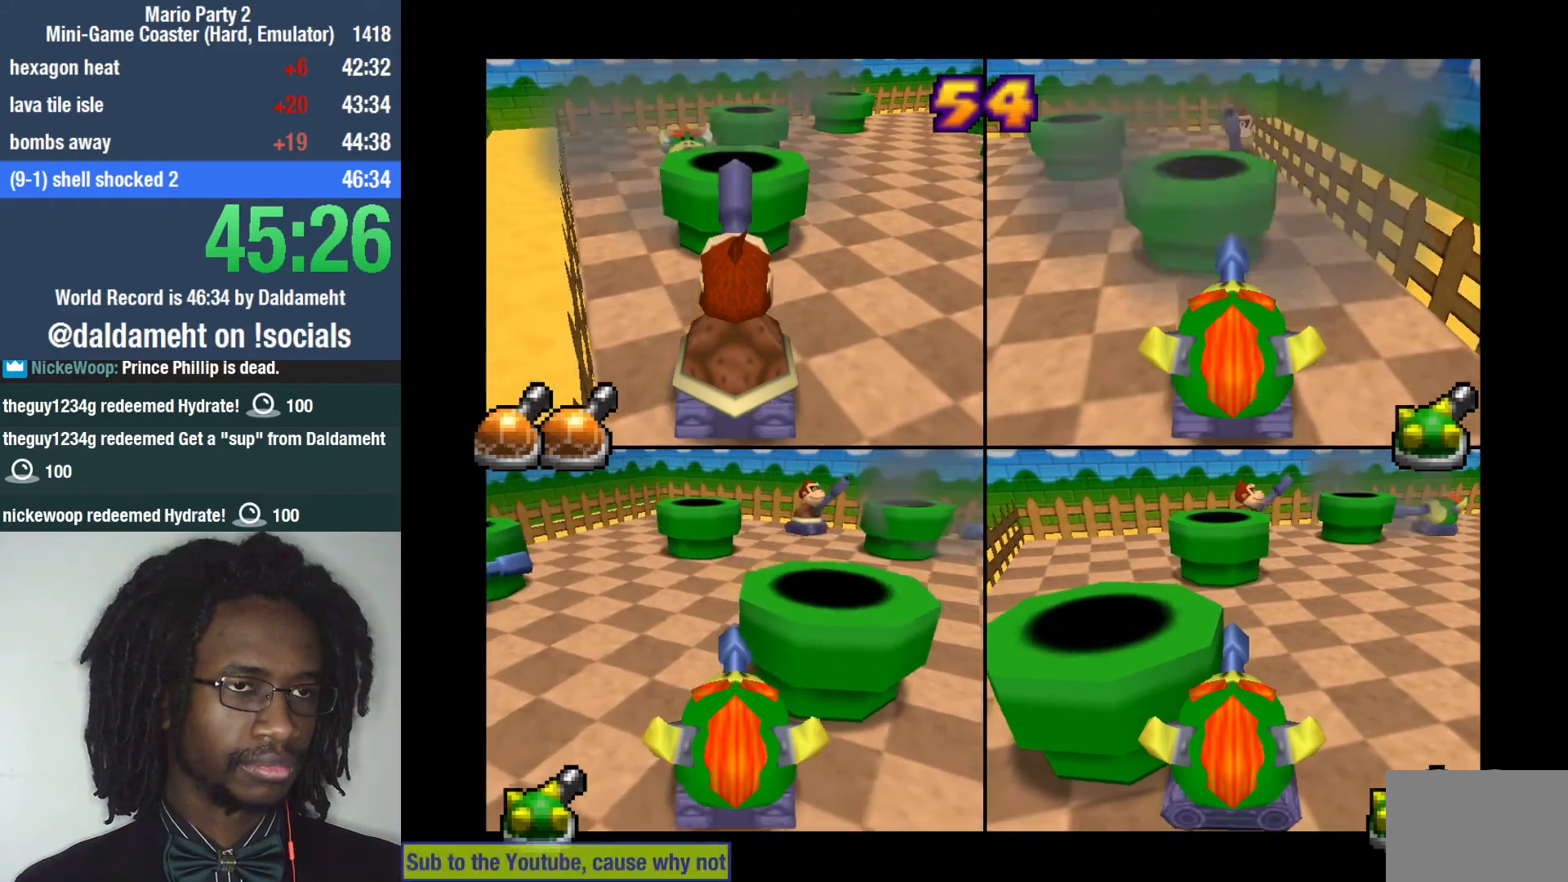
{"dt_ms": 500, "buttons": ["L1"], "left_stick": "down", "right_stick": "center", "events": [[33, "CIRCLE", "down"], [100, "CIRCLE", "up"], [433, "left_stick", "down"]]}
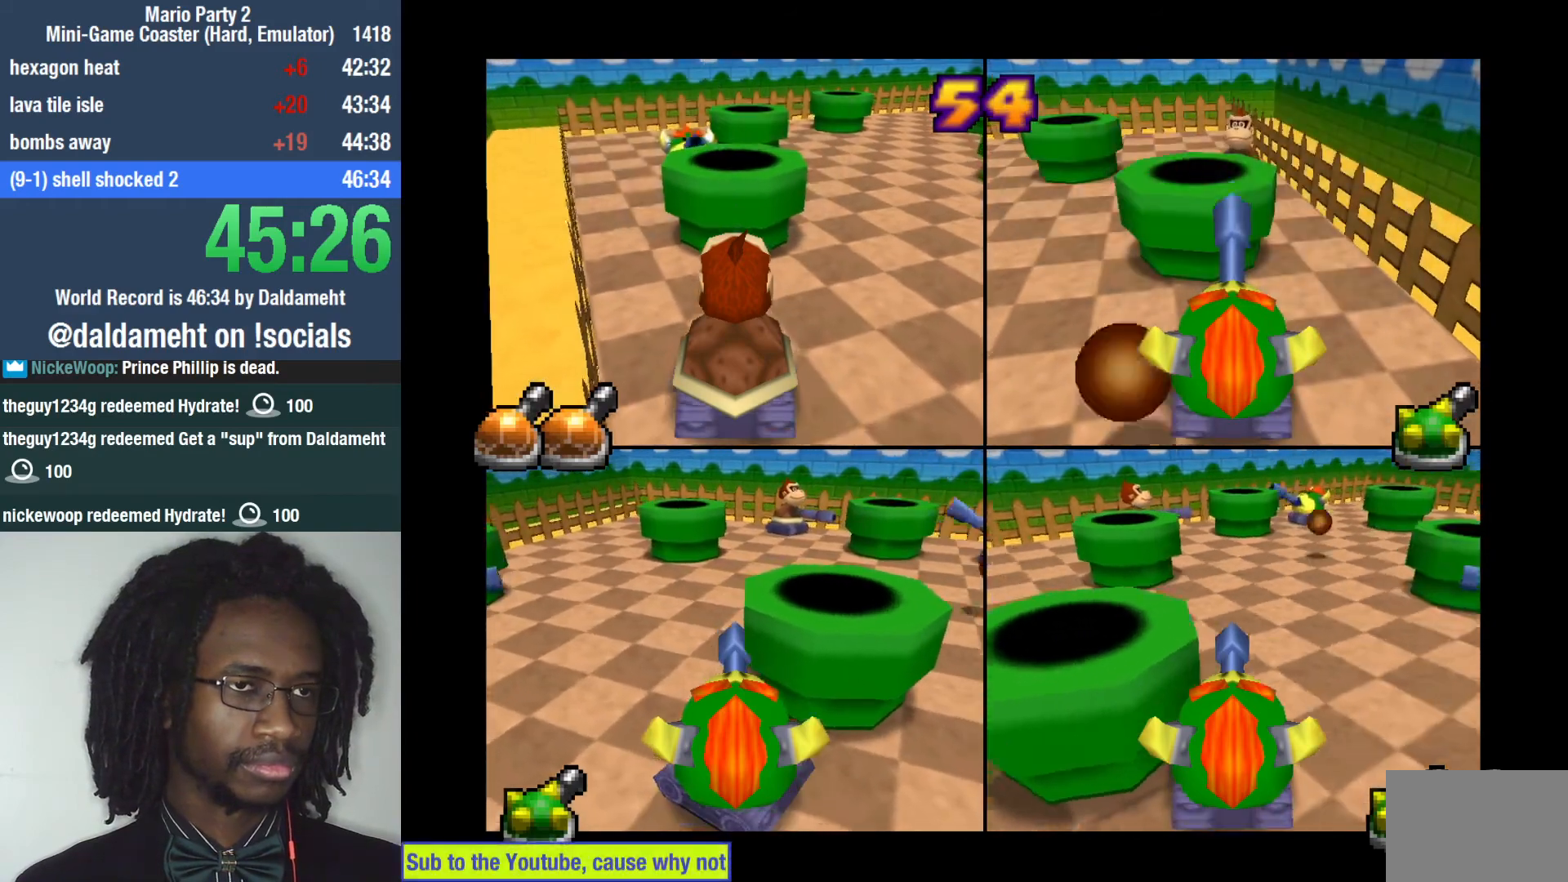
{"dt_ms": 500, "buttons": [], "left_stick": "down-right", "right_stick": "center", "events": [[100, "left_stick", "down-right"], [300, "L1", "up"]]}
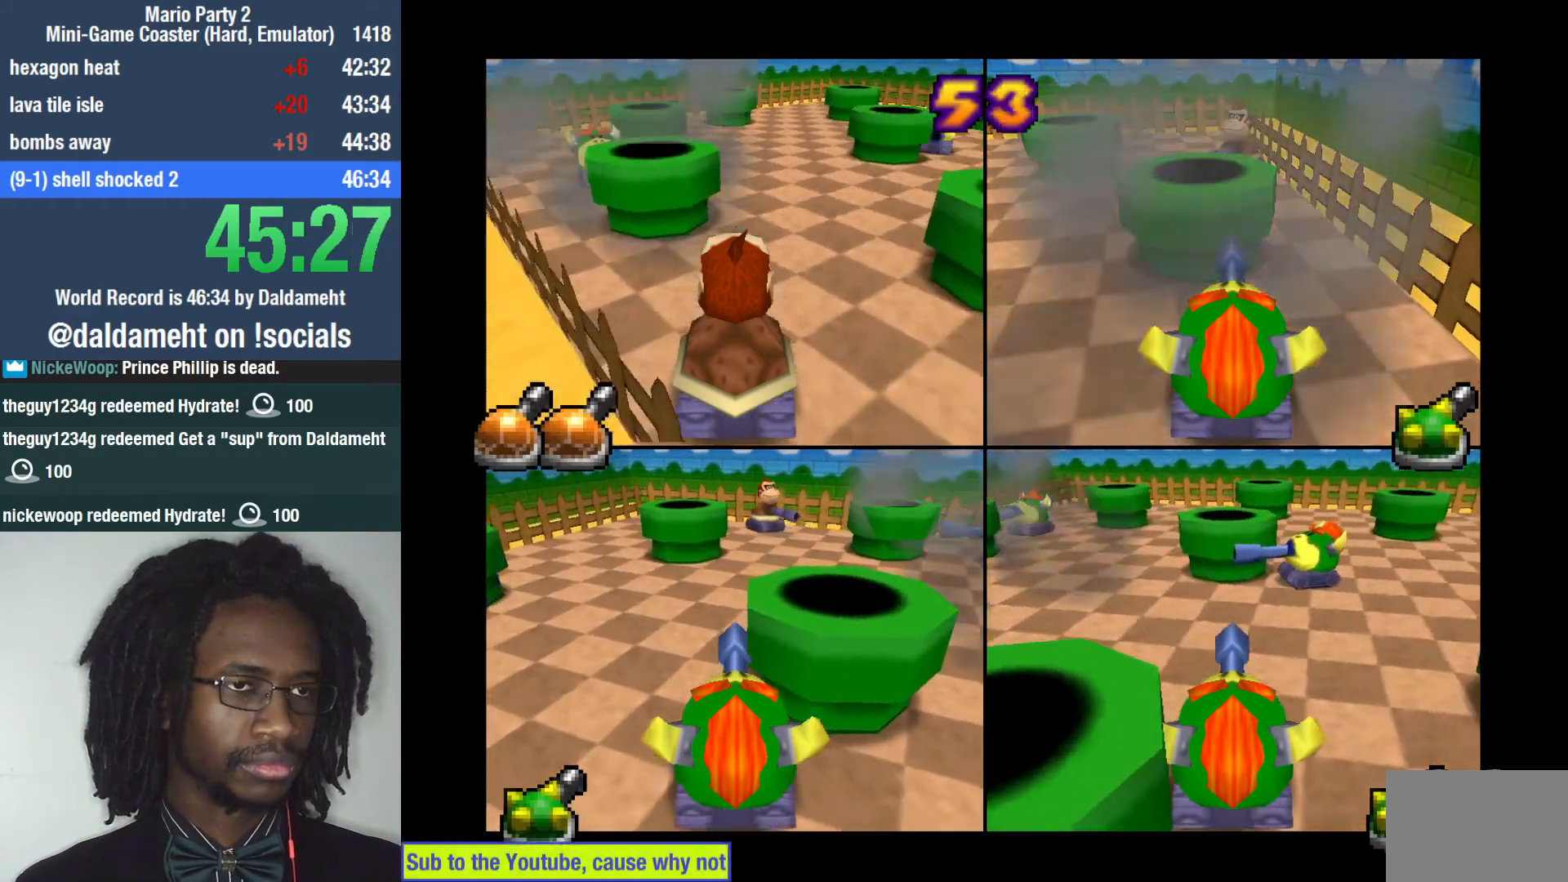
{"dt_ms": 1000, "buttons": ["L1"], "left_stick": "center", "right_stick": "center"}
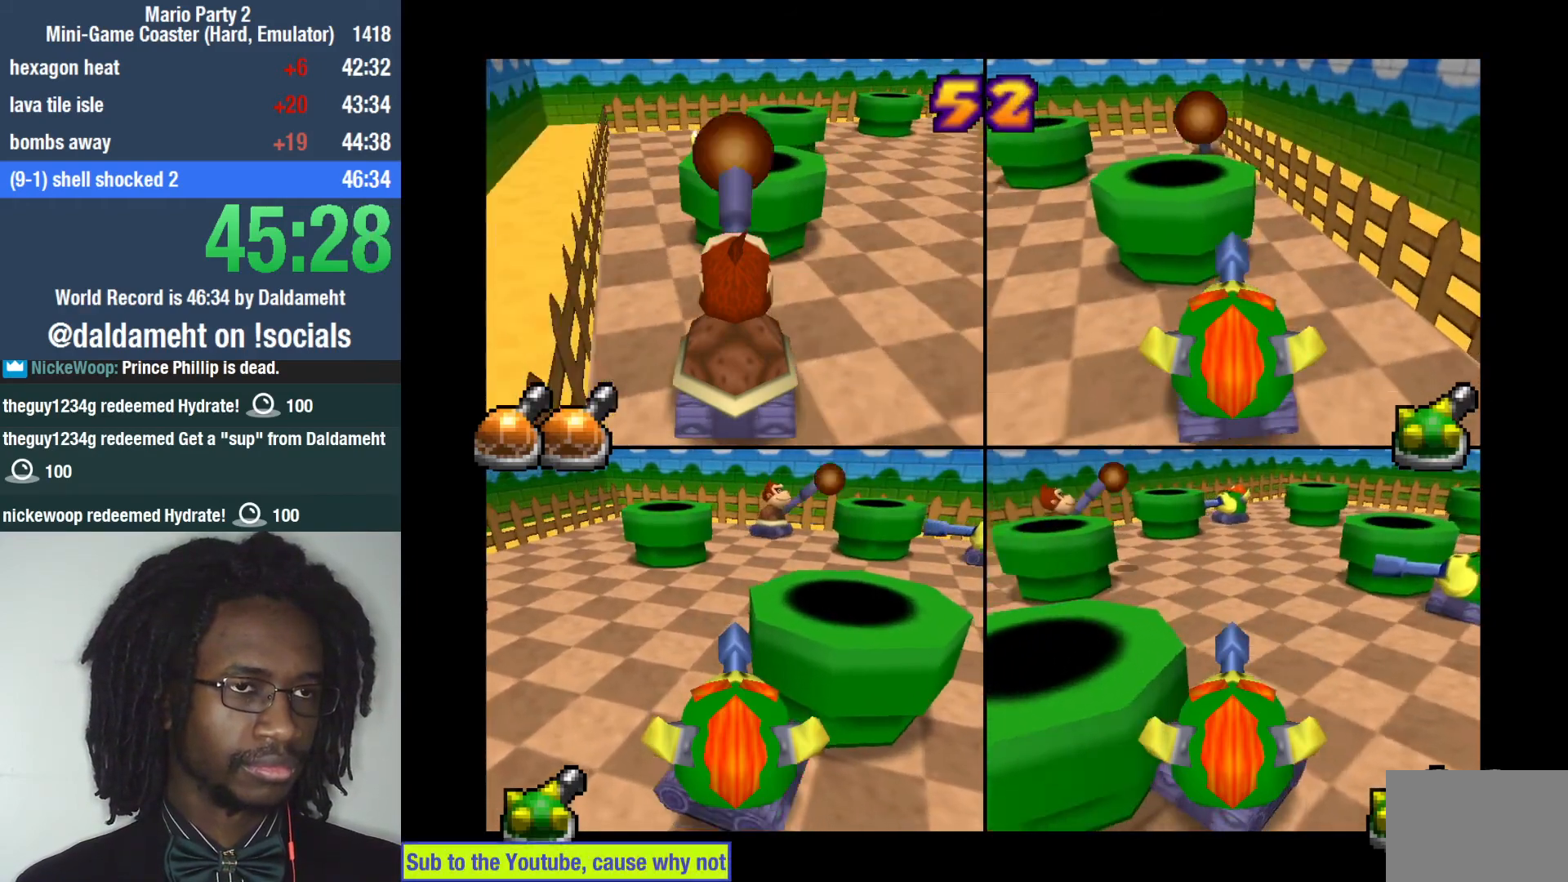
{"dt_ms": 500, "buttons": [], "left_stick": "down", "right_stick": "center", "events": [[100, "left_stick", "down"], [500, "L1", "up"]]}
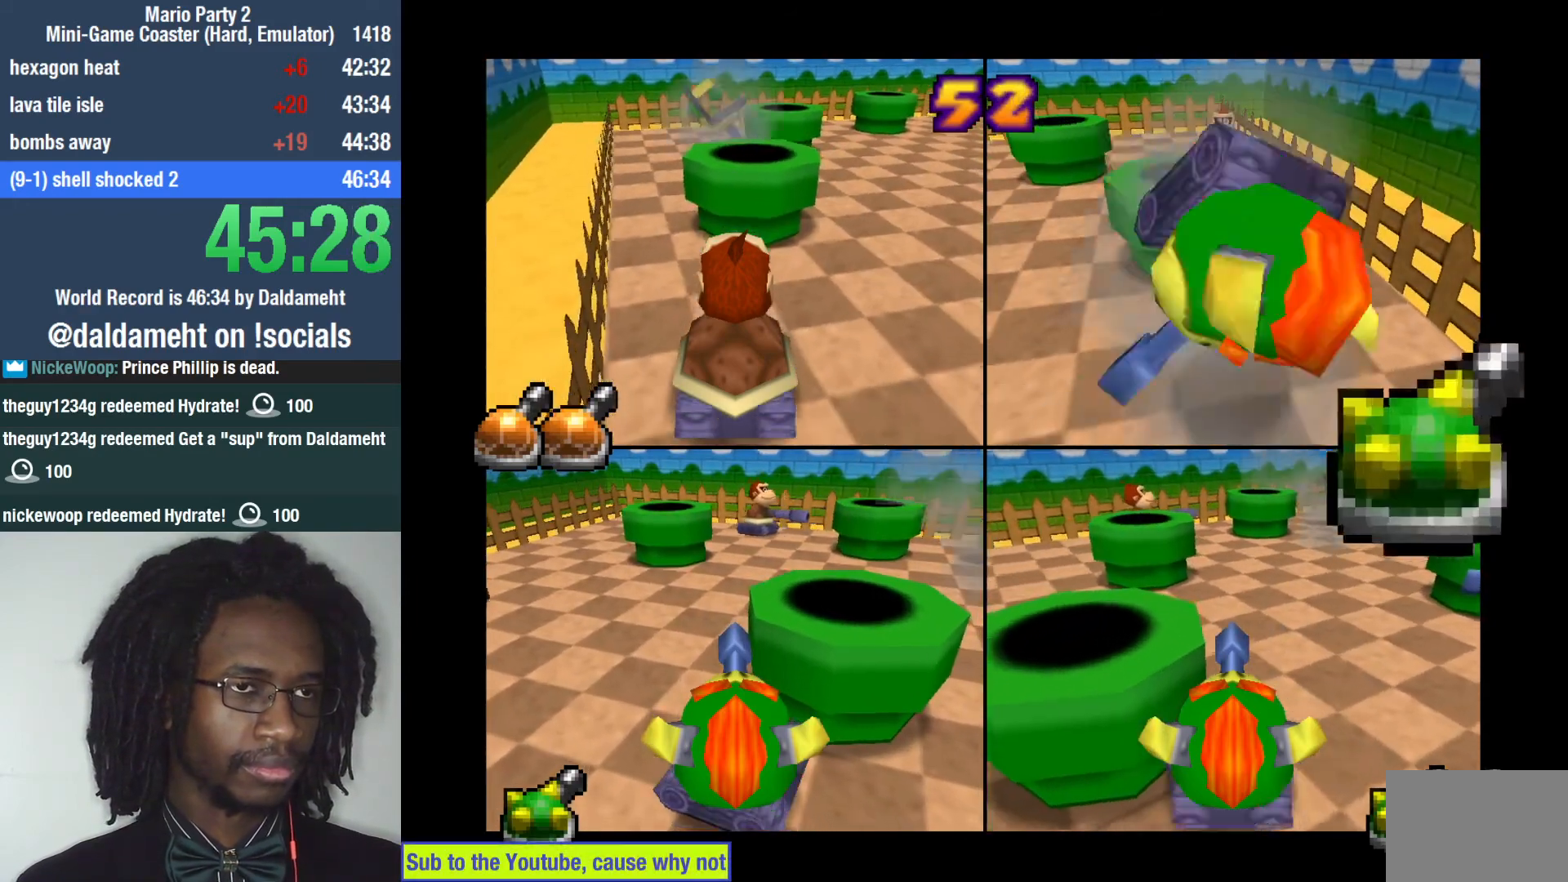
{"dt_ms": 500, "buttons": [], "left_stick": "right", "right_stick": "center", "events": [[100, "left_stick", "down-right"], [467, "left_stick", "right"]]}
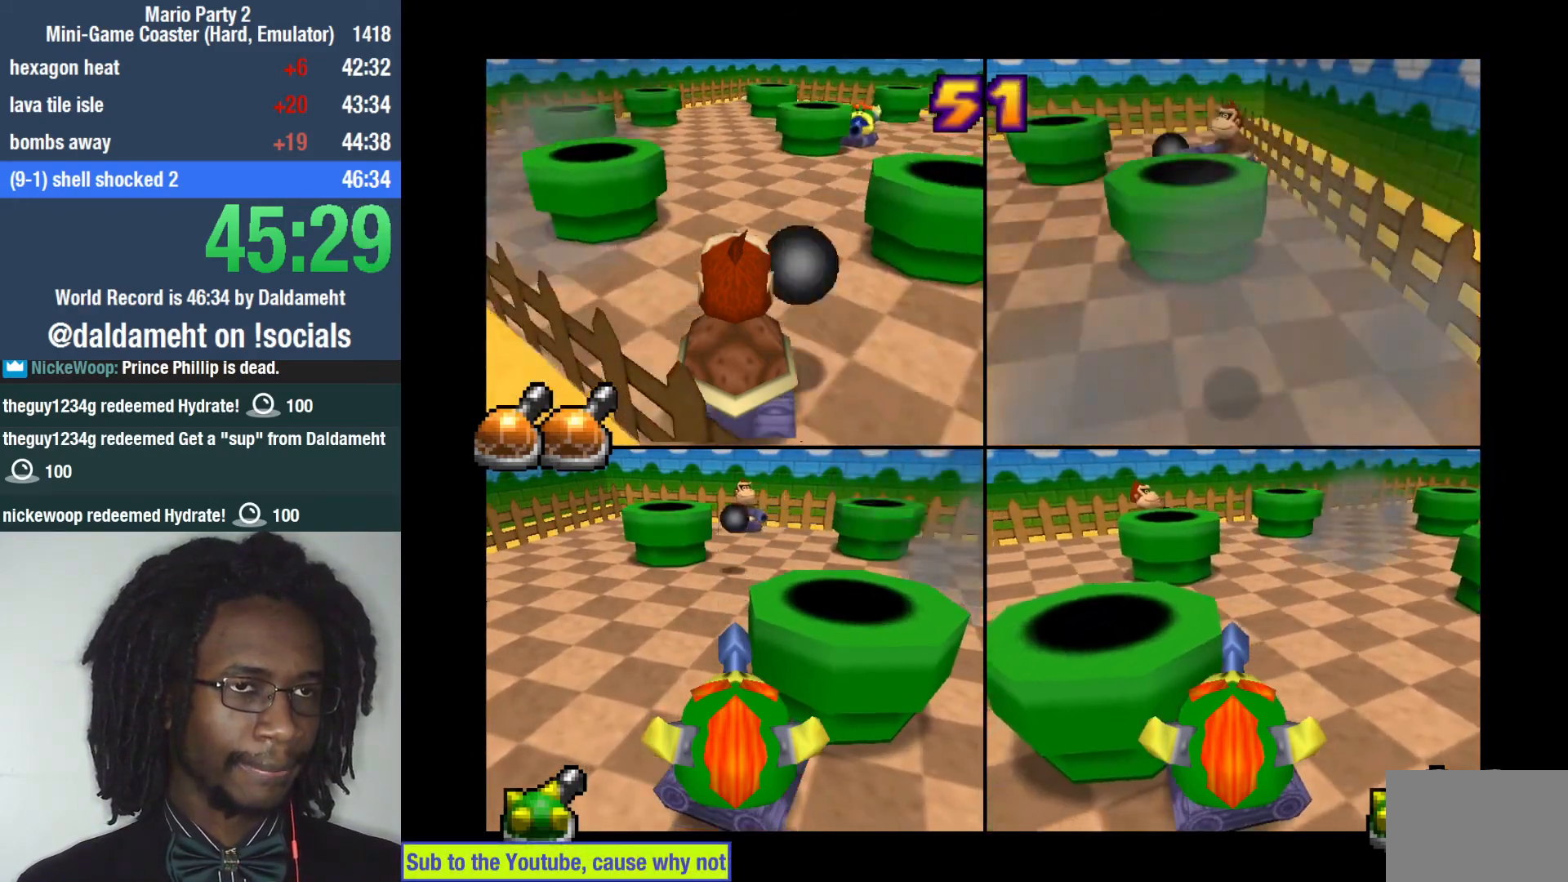
{"dt_ms": 500, "buttons": ["L1"], "left_stick": "right", "right_stick": "center", "events": [[367, "L1", "down"]]}
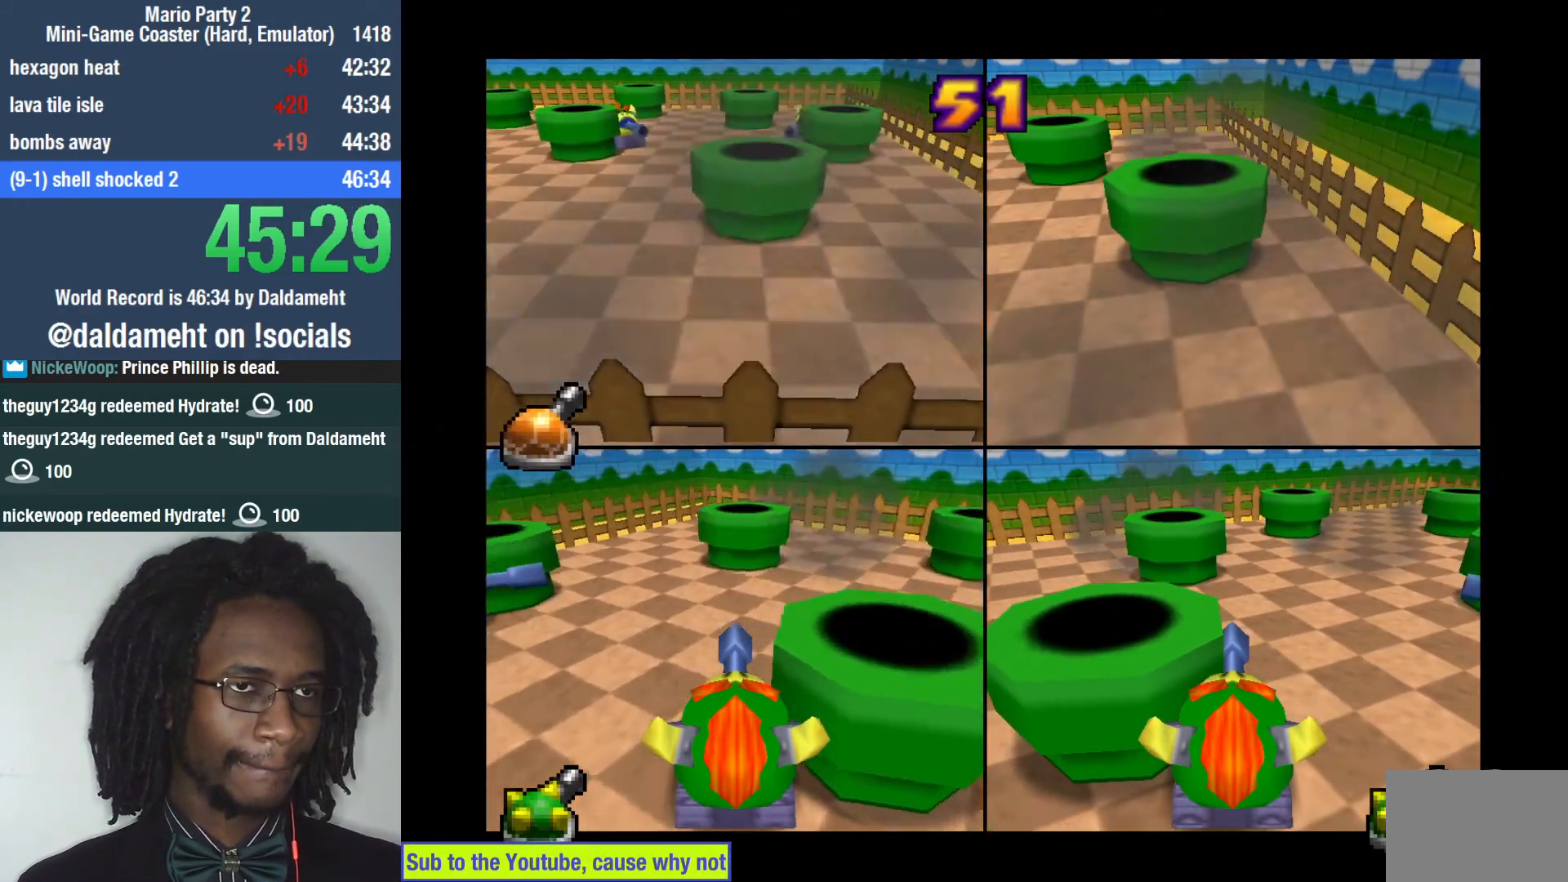
{"dt_ms": 500, "buttons": ["L1"], "left_stick": "right", "right_stick": "center", "events": [[100, "left_stick", "up-right"], [333, "left_stick", "right"]]}
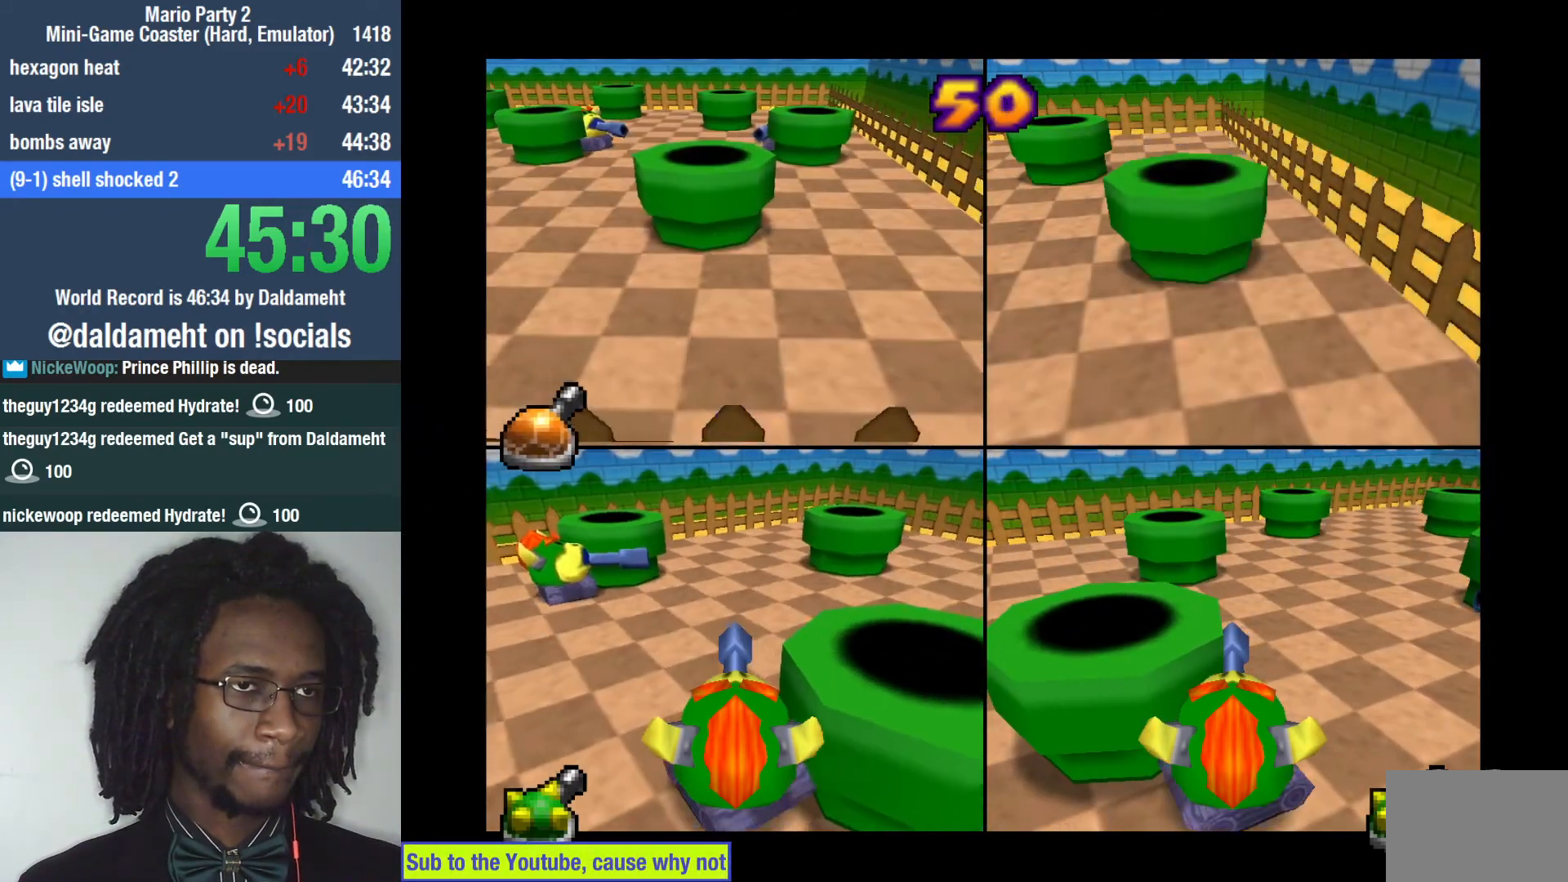
{"dt_ms": 500, "buttons": ["L1"], "left_stick": "up-right", "right_stick": "center", "events": [[267, "left_stick", "center"], [500, "left_stick", "up-right"]]}
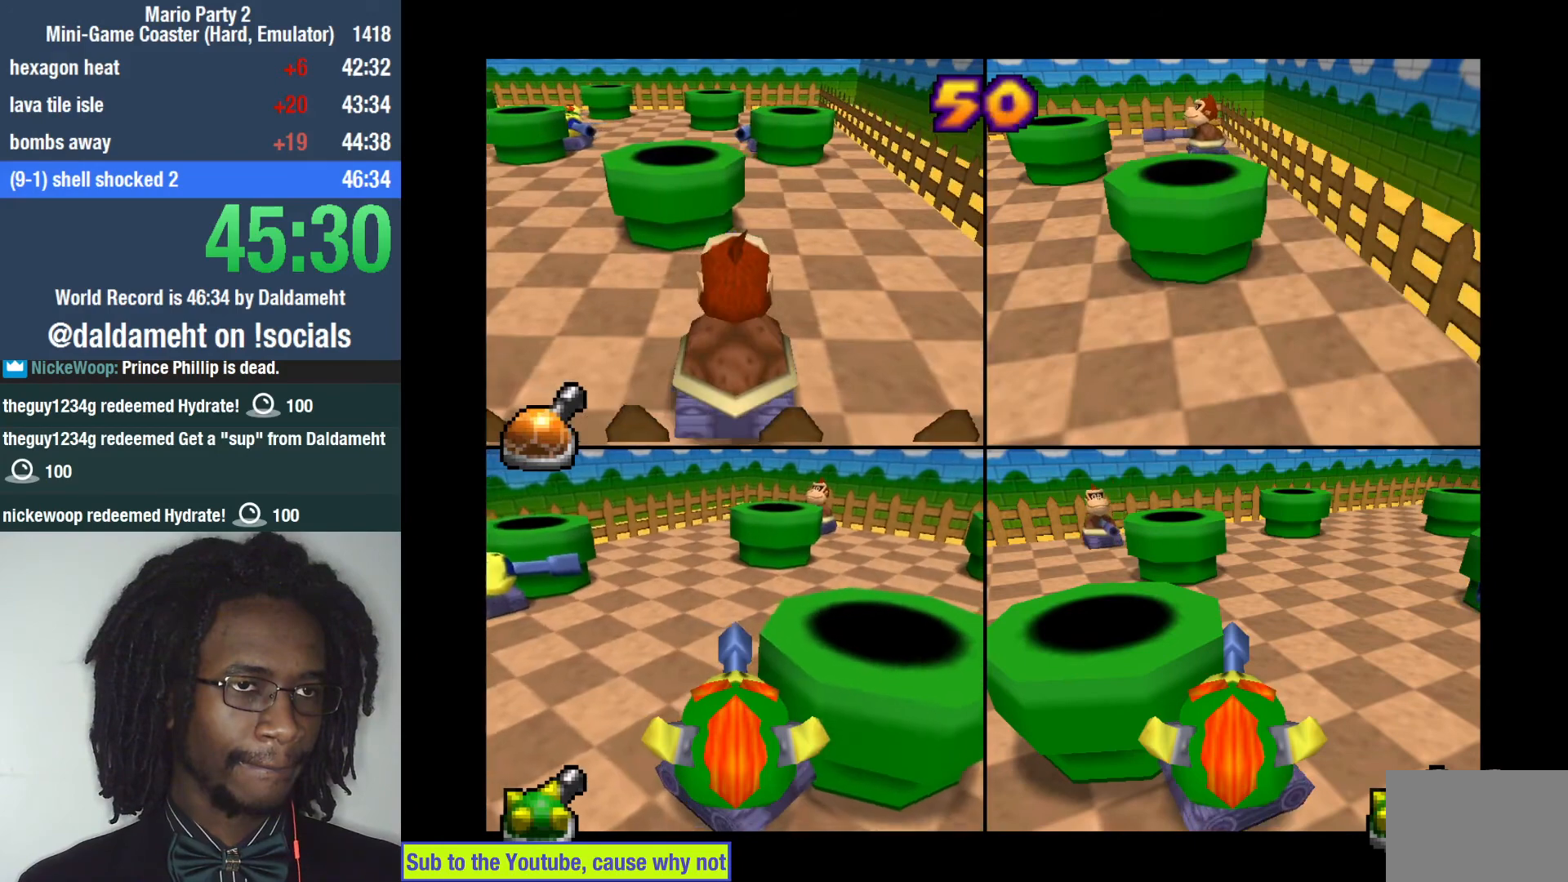
{"dt_ms": 500, "buttons": ["L1"], "left_stick": "center", "right_stick": "center", "events": [[333, "left_stick", "center"]]}